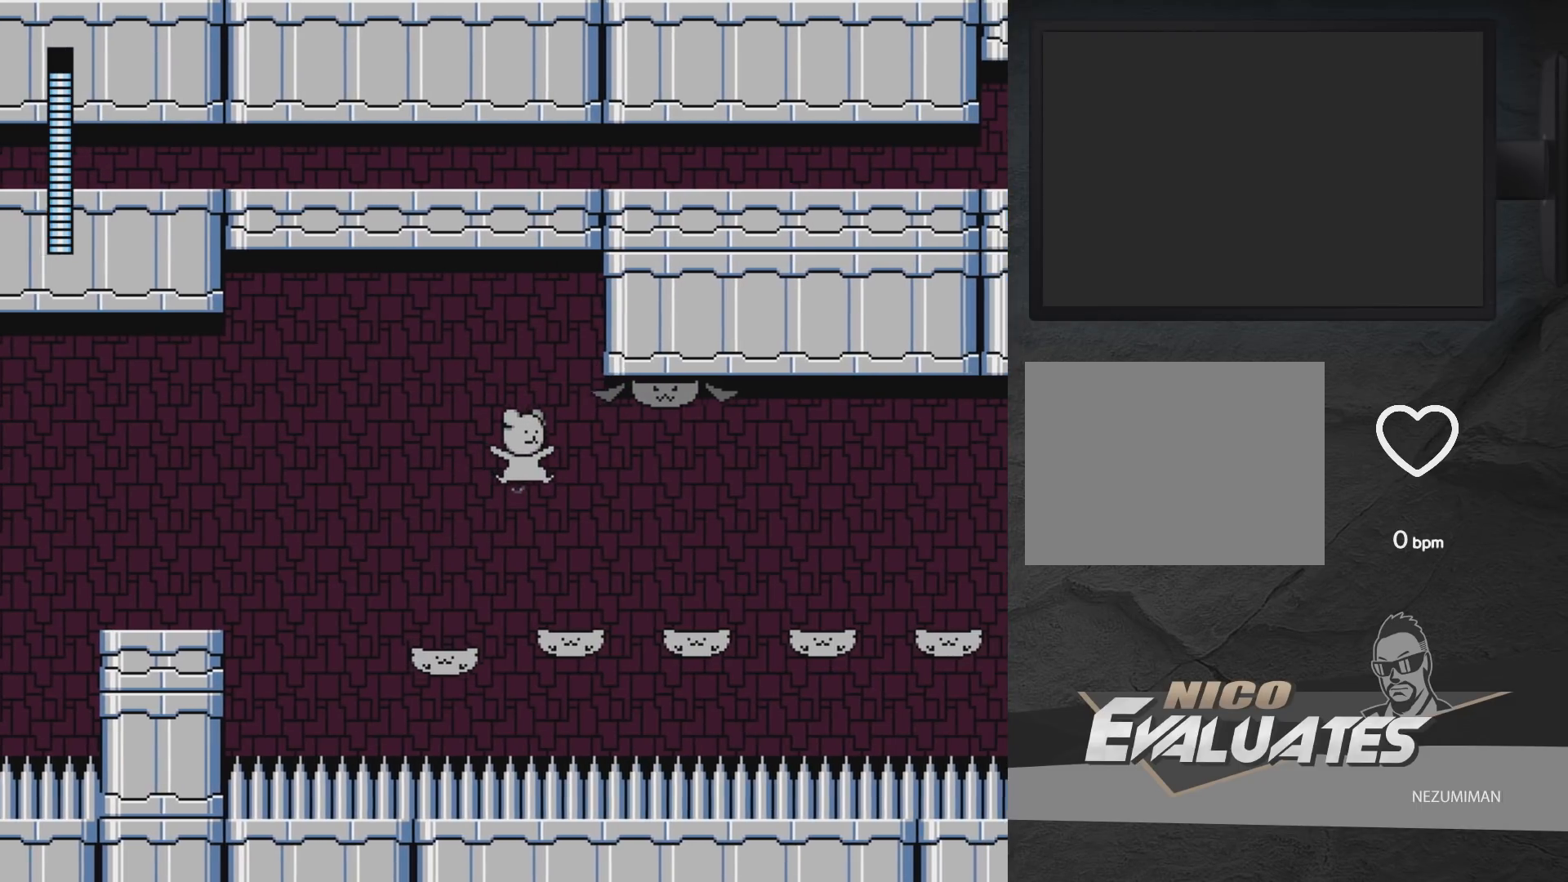
Gameplay with a controller (Xbox layout); each line is a JSON object with the inputs held at the frame after it. "events" lists button and stick changes between this image and that frame as [ms after this image, input, new state], when the widget could be followed in between. Not read: L2 R2.
{"buttons": ["DPAD_RIGHT"], "left_stick": "center", "right_stick": "center", "events": [[117, "DPAD_RIGHT", "up"], [283, "DPAD_RIGHT", "down"], [300, "A", "down"], [467, "A", "up"]]}
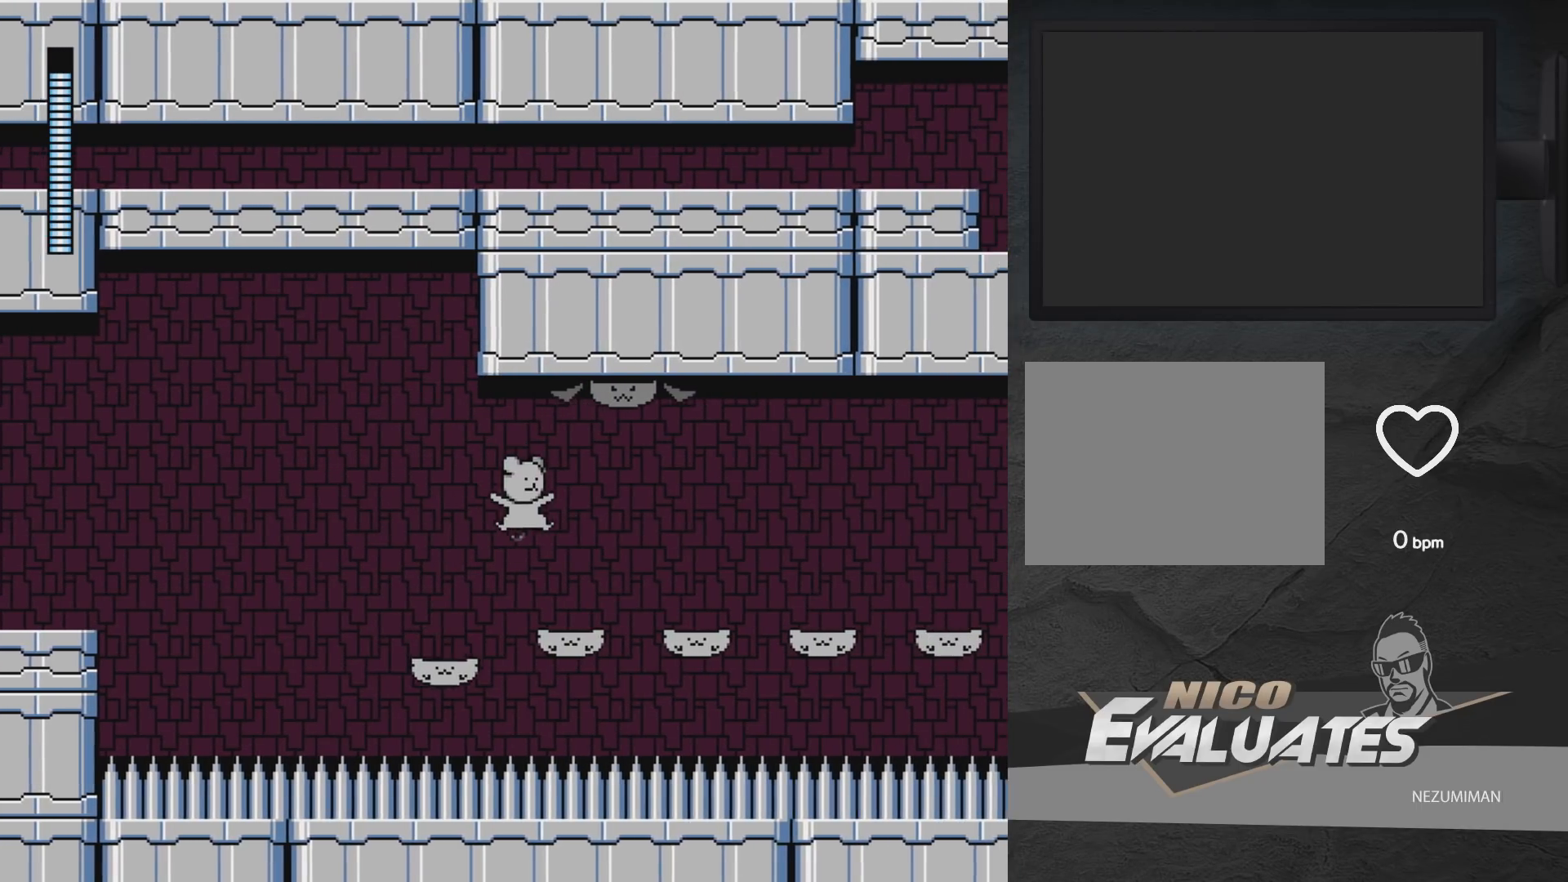
{"buttons": ["DPAD_RIGHT"], "left_stick": "center", "right_stick": "center", "events": [[167, "DPAD_RIGHT", "up"], [267, "A", "down"], [267, "DPAD_RIGHT", "down"], [467, "A", "up"]]}
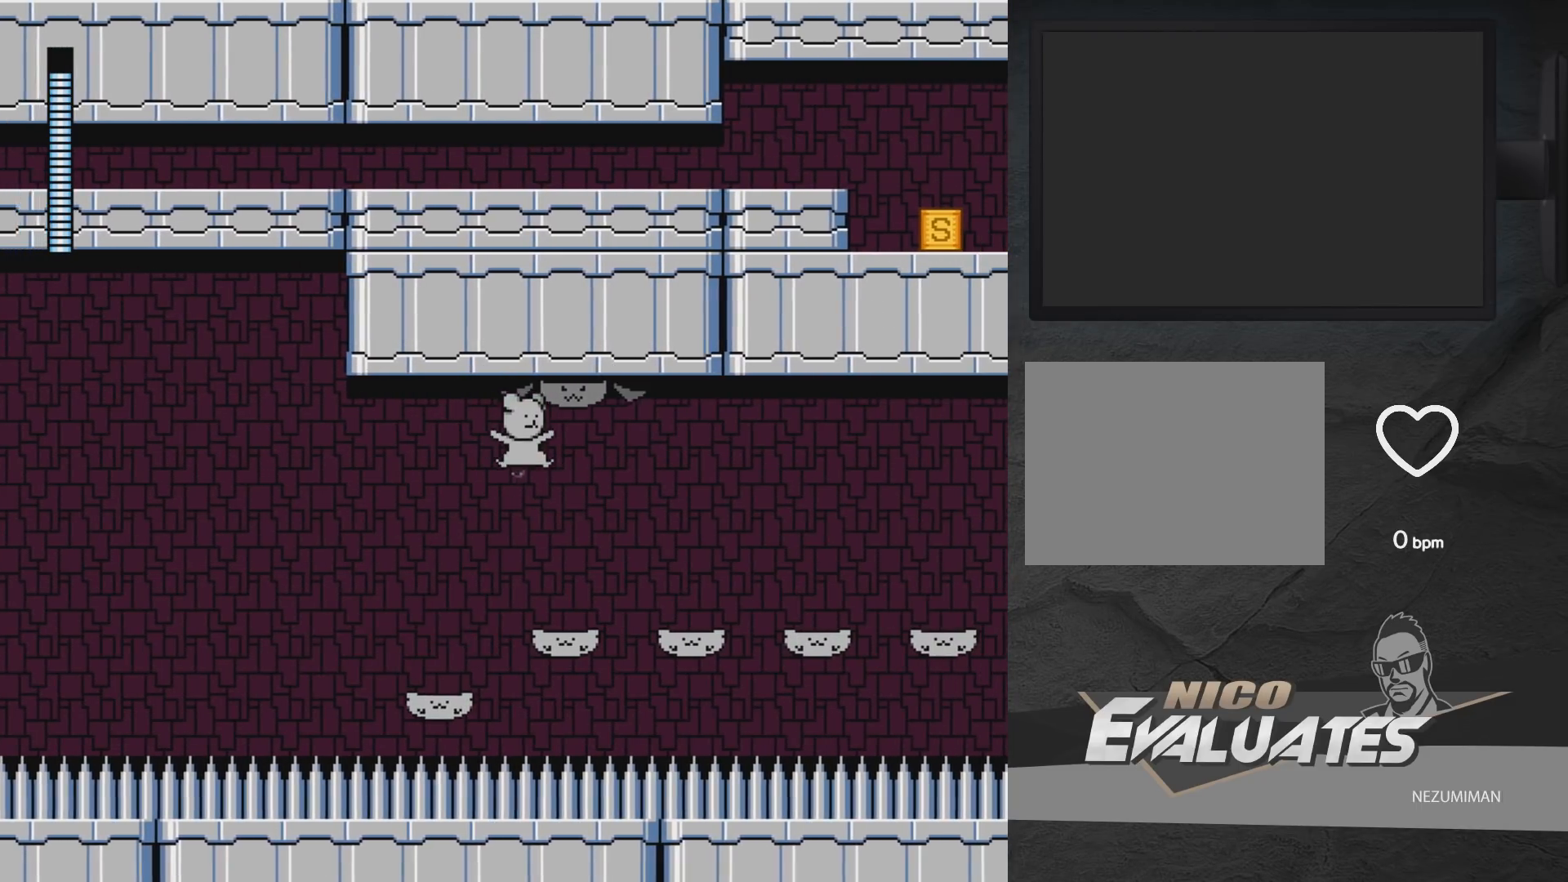
{"buttons": ["DPAD_RIGHT"], "left_stick": "center", "right_stick": "center", "events": [[167, "DPAD_RIGHT", "up"], [283, "DPAD_RIGHT", "down"], [300, "A", "down"], [483, "A", "up"]]}
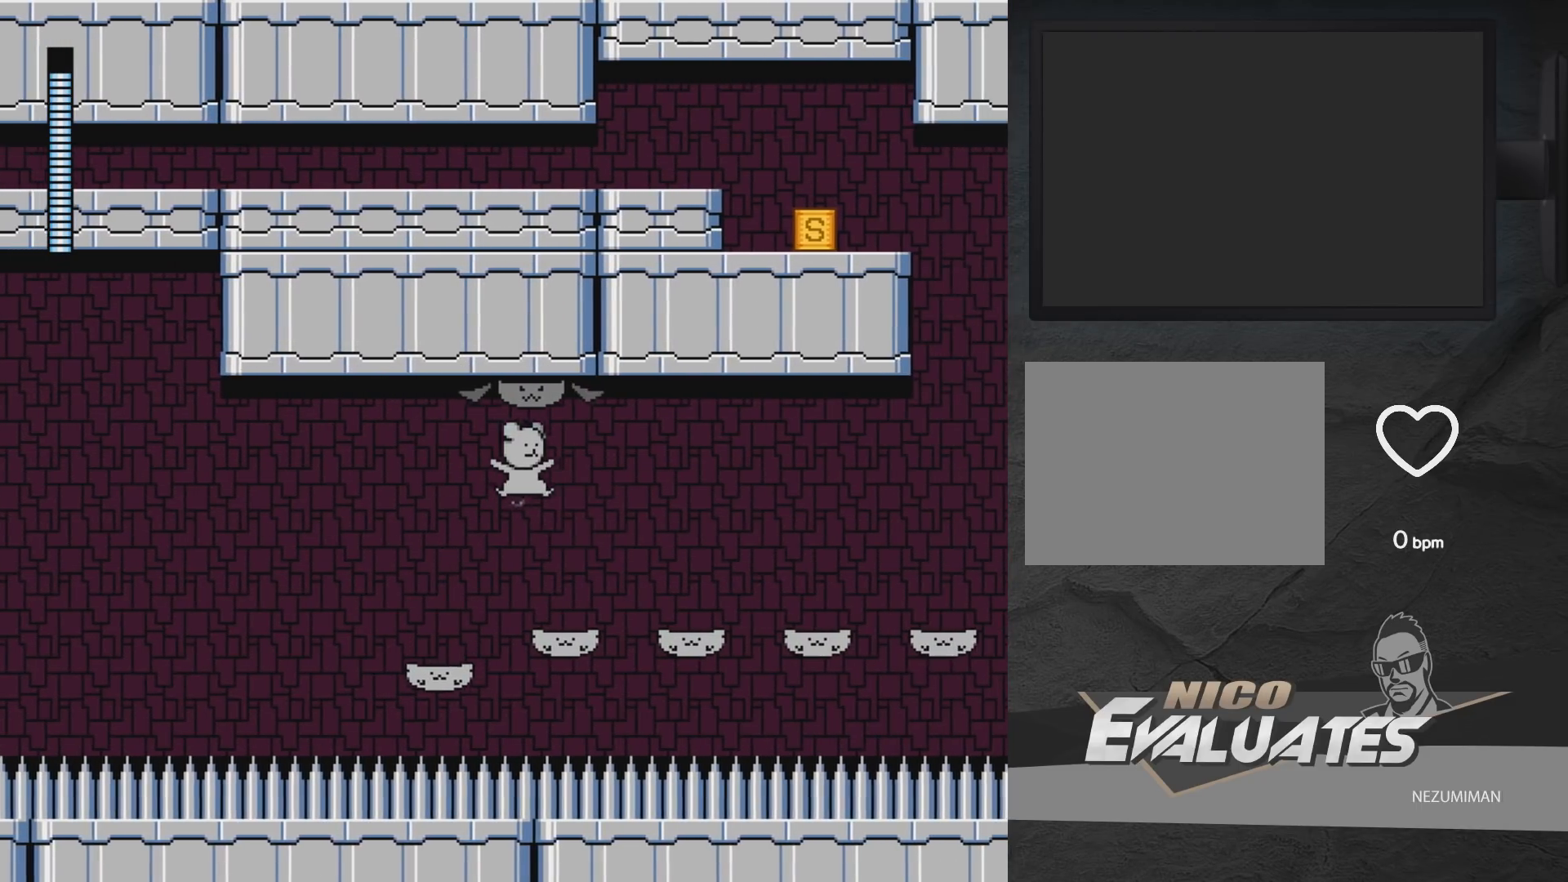
{"buttons": ["DPAD_RIGHT"], "left_stick": "center", "right_stick": "center", "events": [[167, "DPAD_RIGHT", "up"], [300, "A", "down"], [300, "DPAD_RIGHT", "down"], [450, "A", "up"]]}
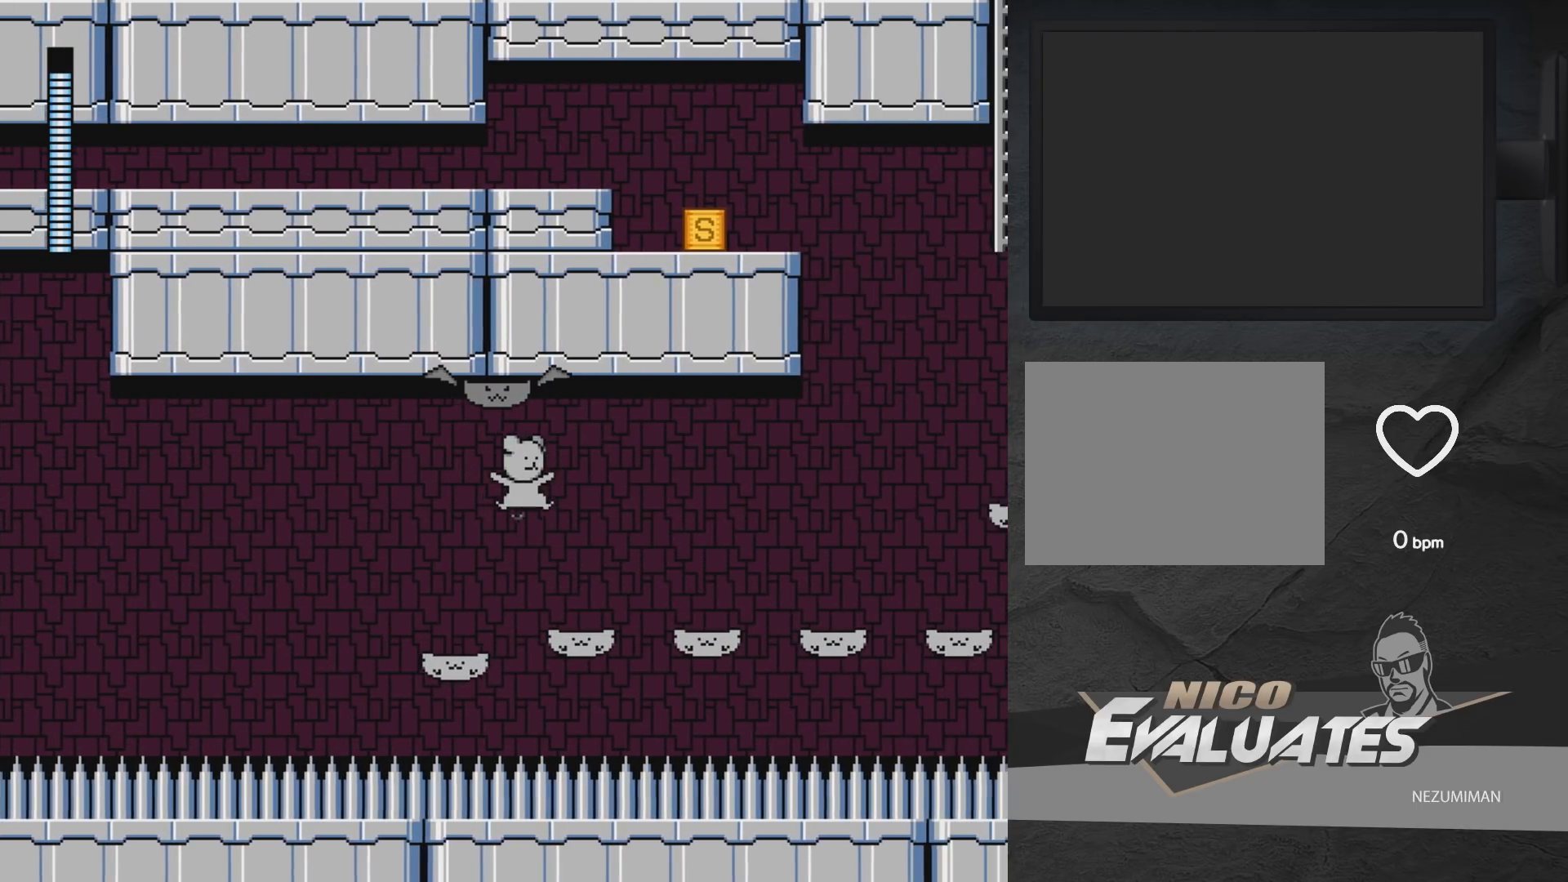
{"buttons": ["DPAD_RIGHT"], "left_stick": "center", "right_stick": "center", "events": [[167, "DPAD_RIGHT", "up"], [283, "A", "down"], [283, "DPAD_RIGHT", "down"], [450, "A", "up"]]}
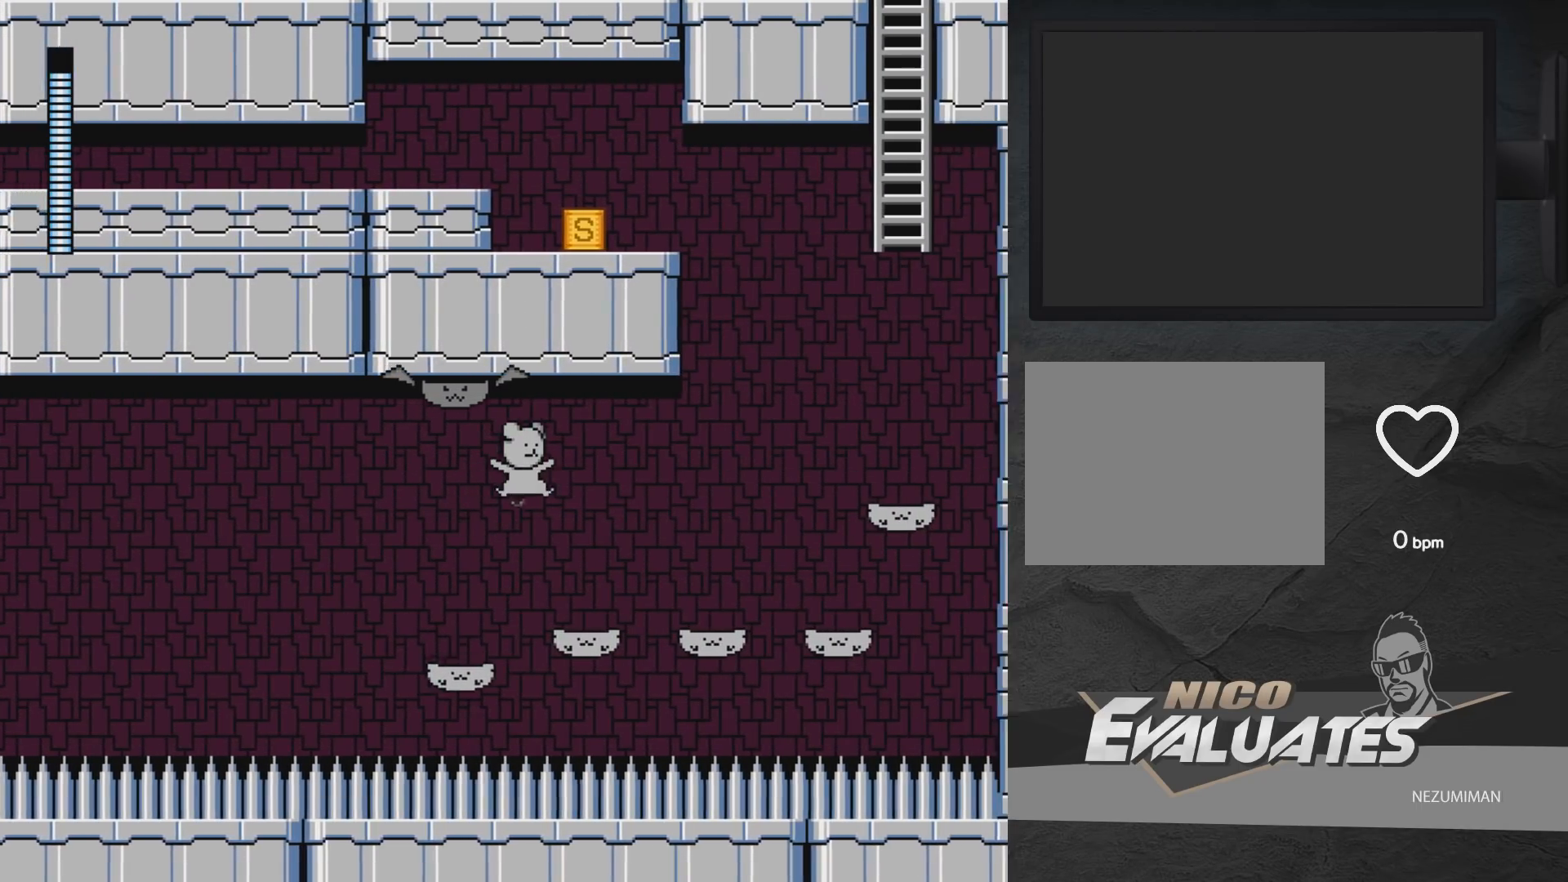
{"buttons": ["DPAD_RIGHT"], "left_stick": "center", "right_stick": "center", "events": [[167, "DPAD_RIGHT", "up"], [250, "DPAD_RIGHT", "down"], [267, "A", "down"], [400, "A", "up"]]}
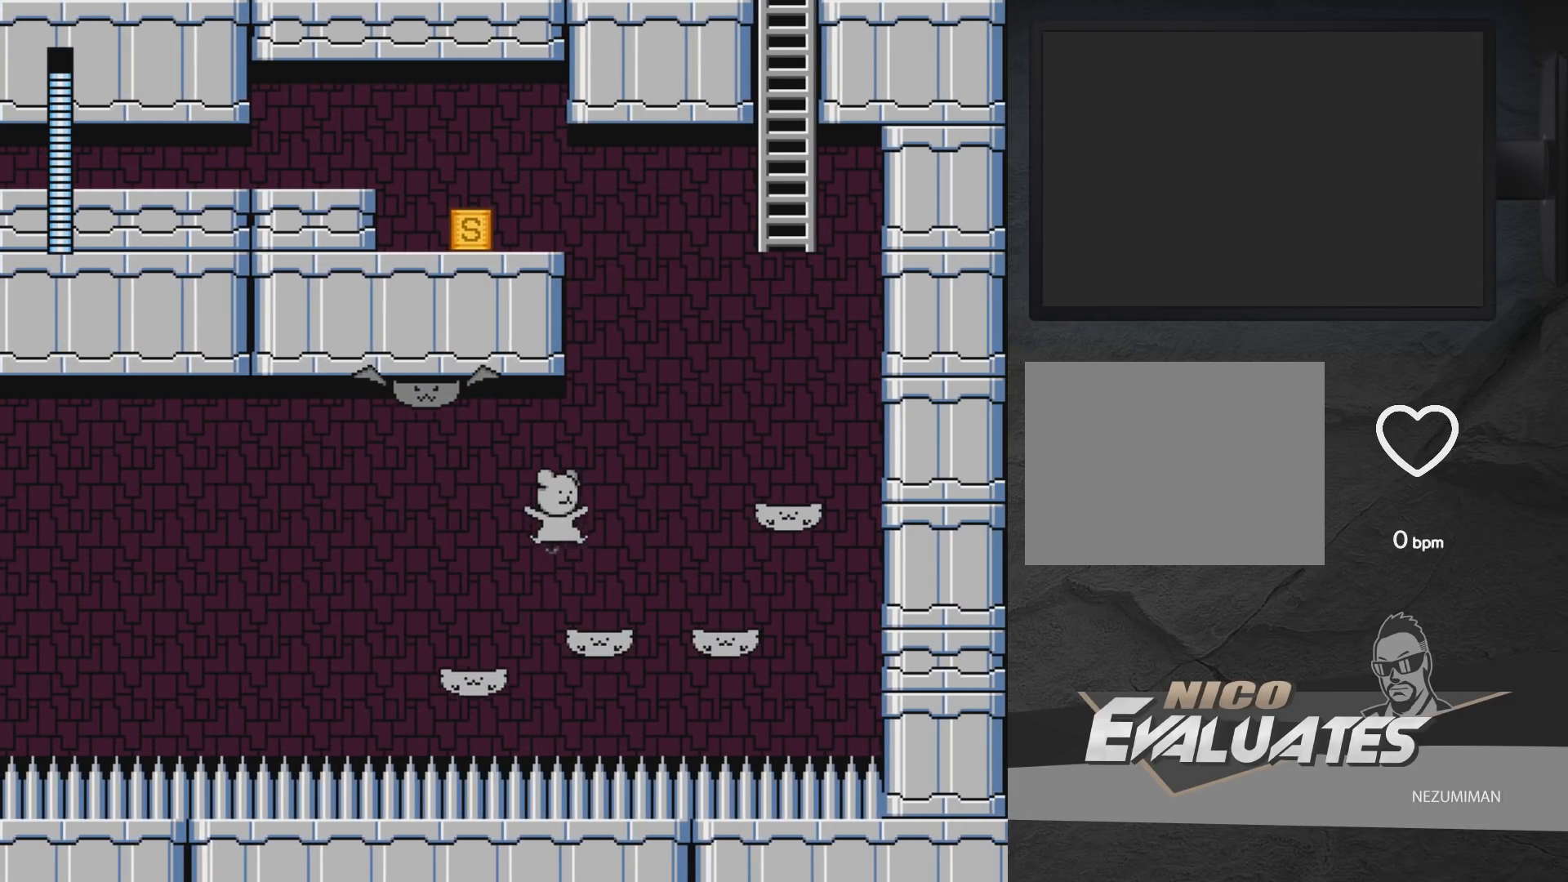
{"buttons": [], "left_stick": "center", "right_stick": "center", "events": [[167, "A", "down"], [250, "A", "up"], [483, "DPAD_RIGHT", "up"]]}
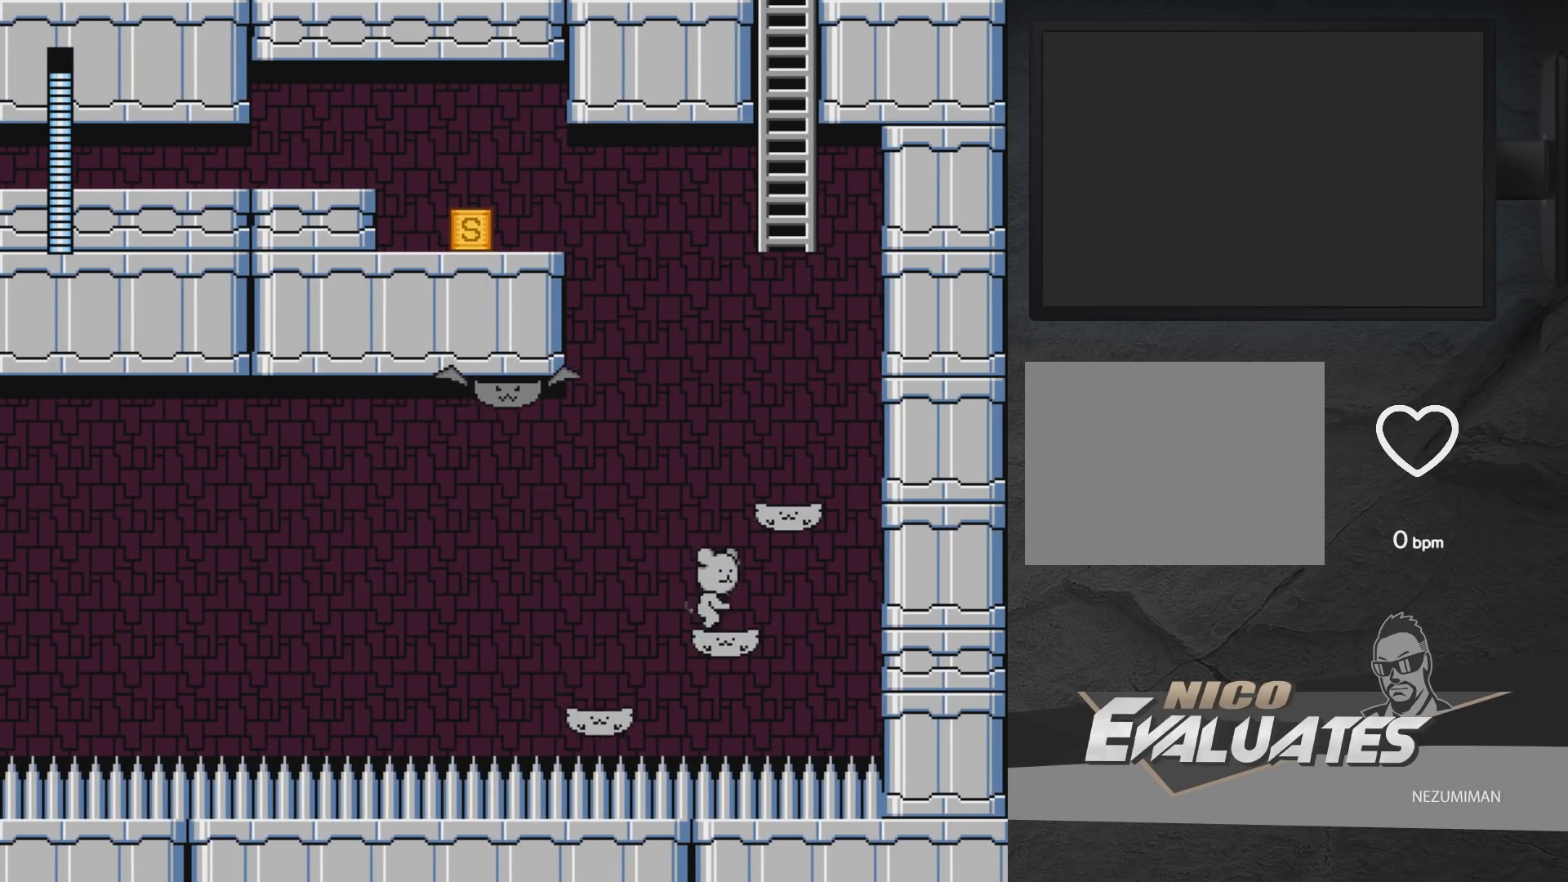
{"buttons": ["A", "DPAD_LEFT"], "left_stick": "center", "right_stick": "center", "events": [[50, "A", "down"], [117, "DPAD_RIGHT", "down"], [250, "A", "up"], [317, "DPAD_RIGHT", "up"], [450, "A", "down"], [483, "DPAD_LEFT", "down"]]}
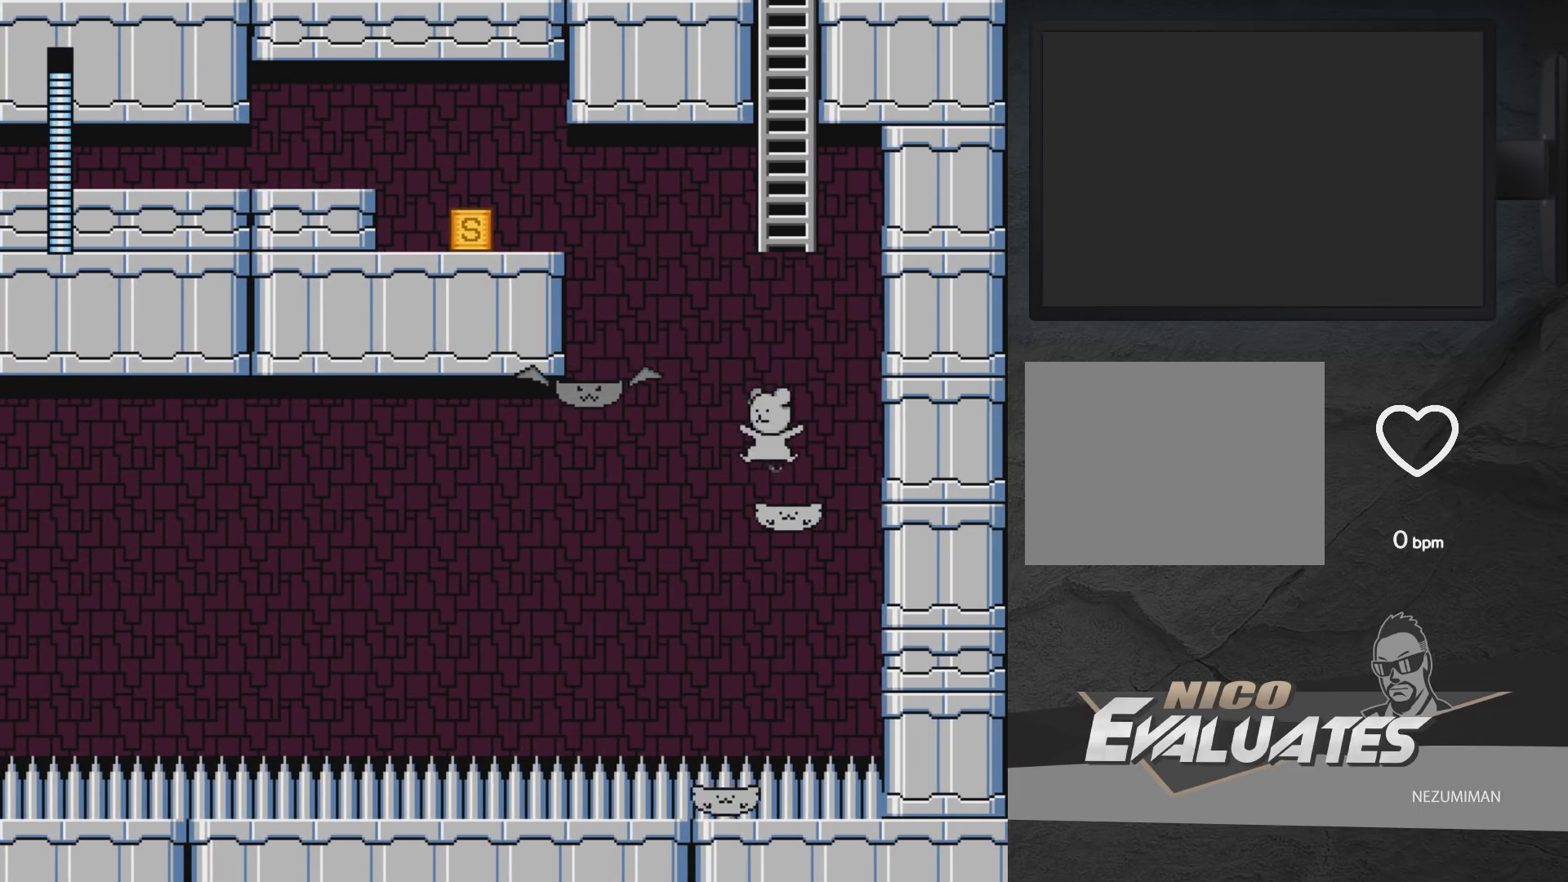
{"buttons": ["A", "DPAD_LEFT"], "left_stick": "center", "right_stick": "center", "events": [[200, "A", "up"], [417, "A", "down"]]}
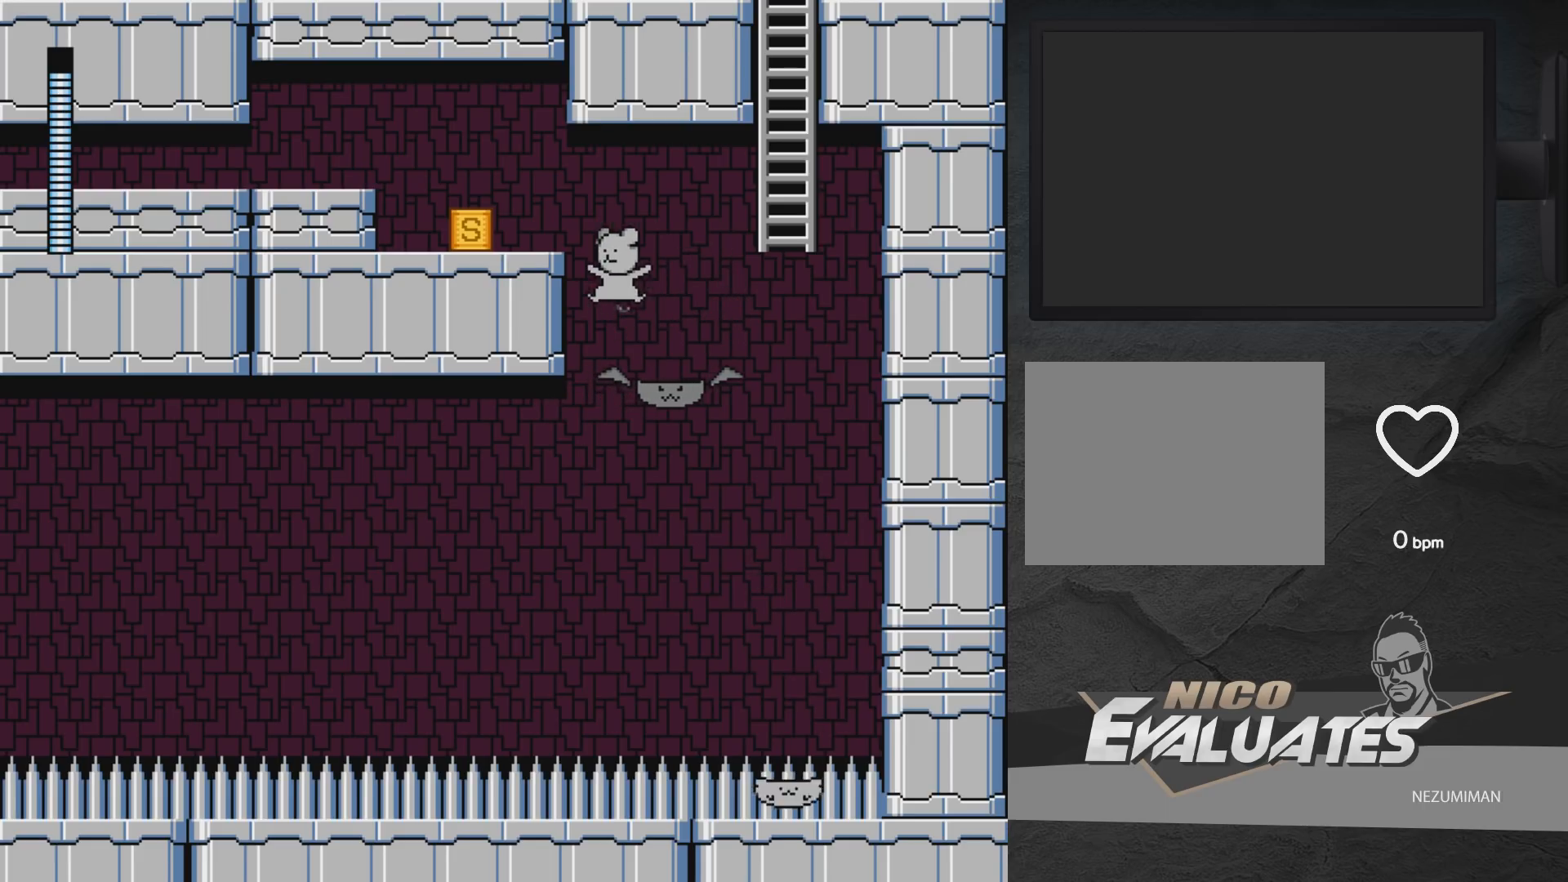
{"buttons": ["DPAD_RIGHT"], "left_stick": "center", "right_stick": "center", "events": [[333, "A", "up"], [450, "DPAD_LEFT", "up"], [500, "DPAD_RIGHT", "down"]]}
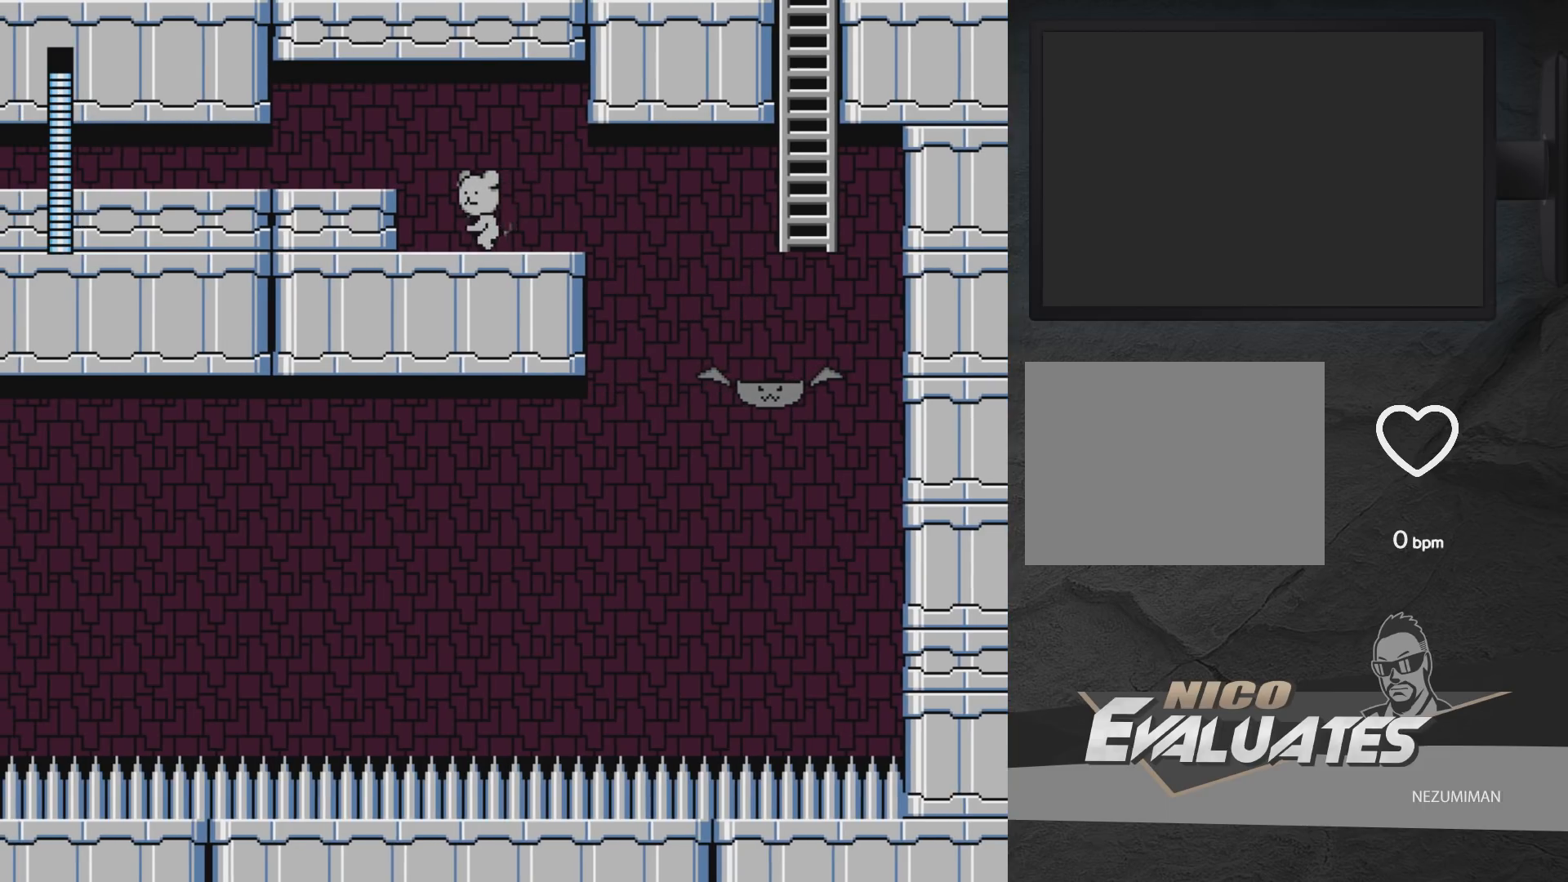
{"buttons": [], "left_stick": "center", "right_stick": "center", "events": [[100, "DPAD_RIGHT", "up"]]}
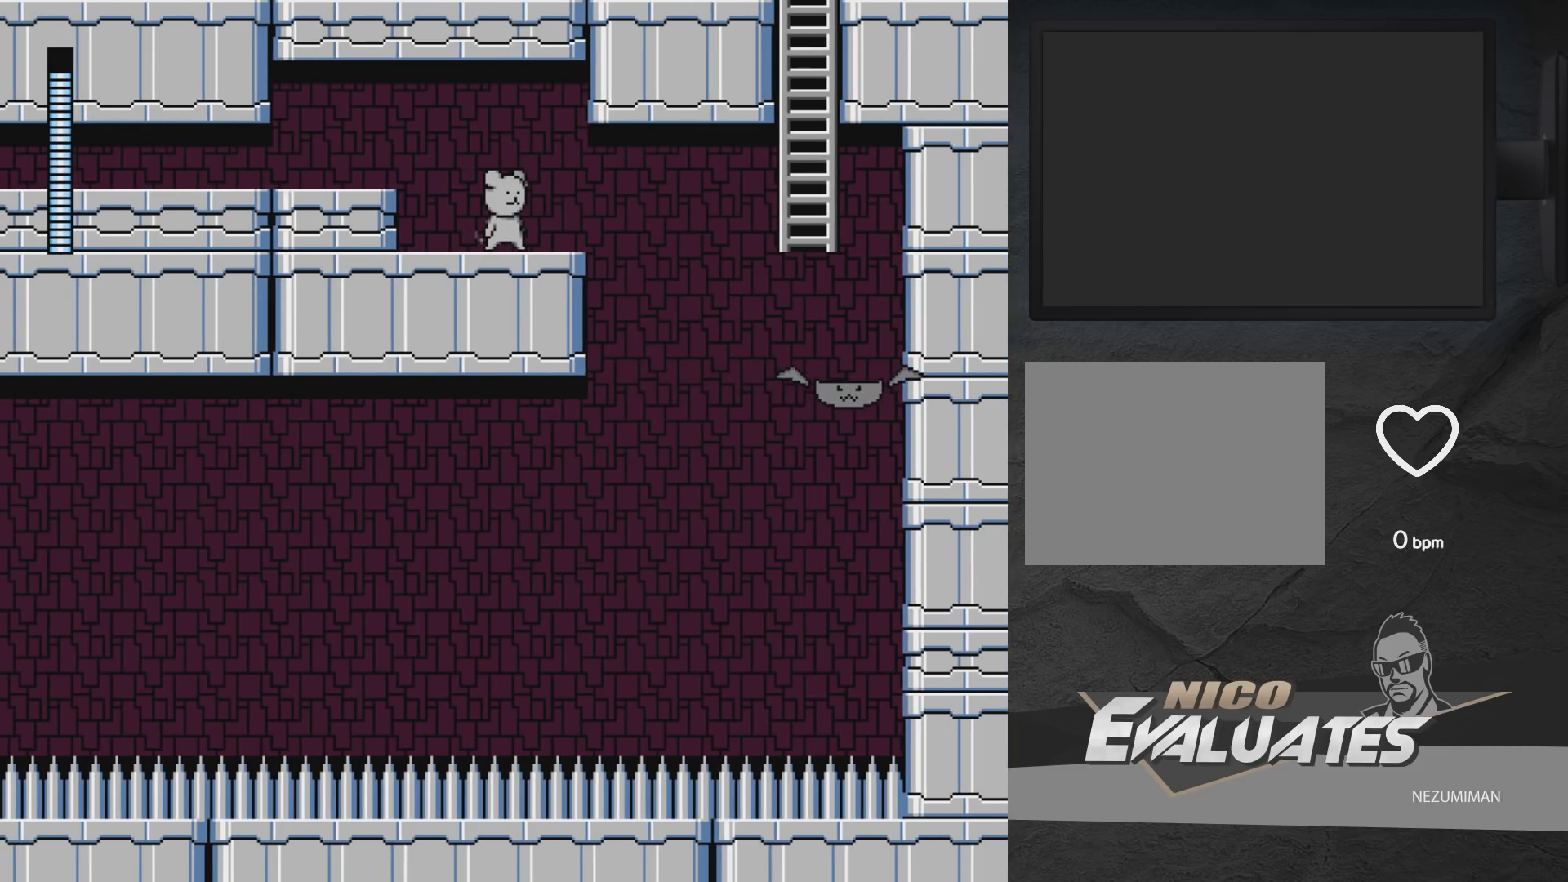
{"buttons": [], "left_stick": "center", "right_stick": "center", "events": []}
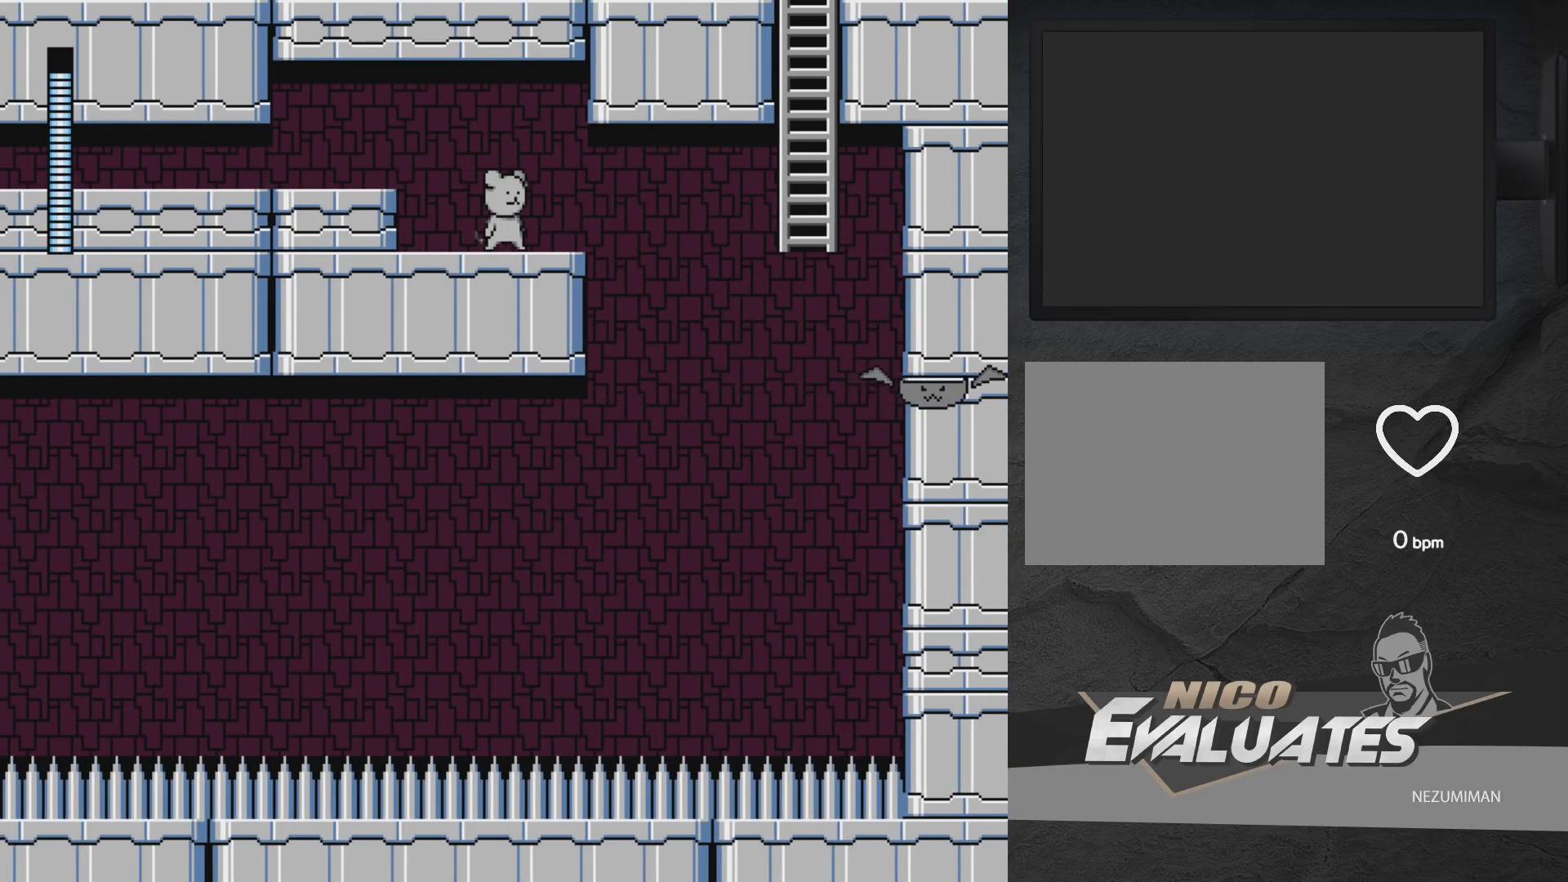
{"buttons": ["DPAD_LEFT"], "left_stick": "center", "right_stick": "center", "events": [[367, "DPAD_LEFT", "down"]]}
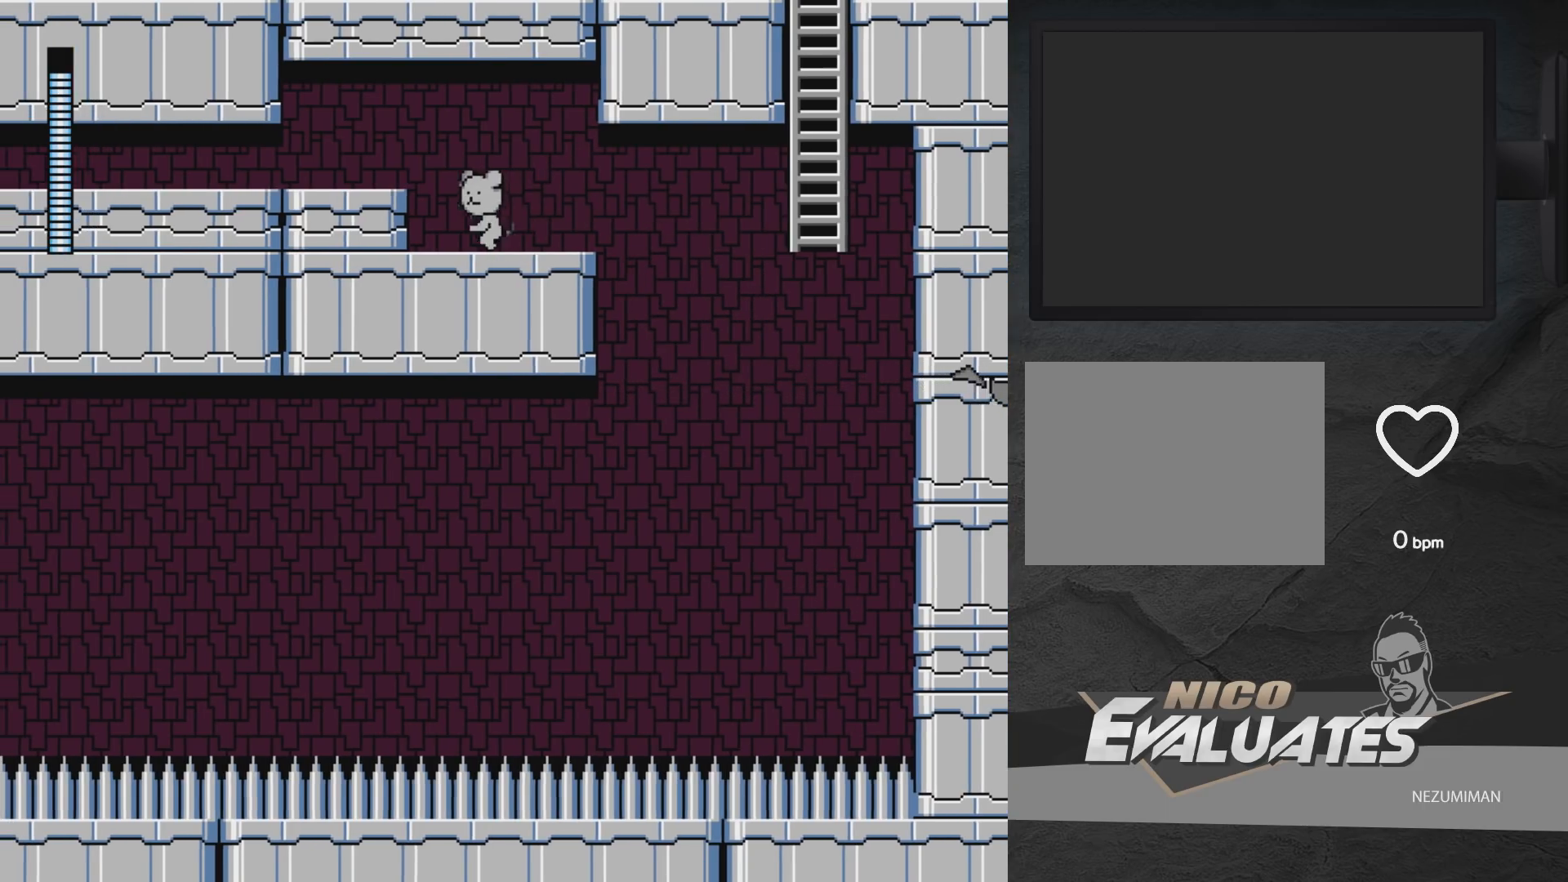
{"buttons": ["A", "DPAD_DOWN", "DPAD_LEFT"], "left_stick": "center", "right_stick": "center", "events": [[17, "A", "down"], [200, "A", "up"], [417, "DPAD_DOWN", "down"], [483, "A", "down"]]}
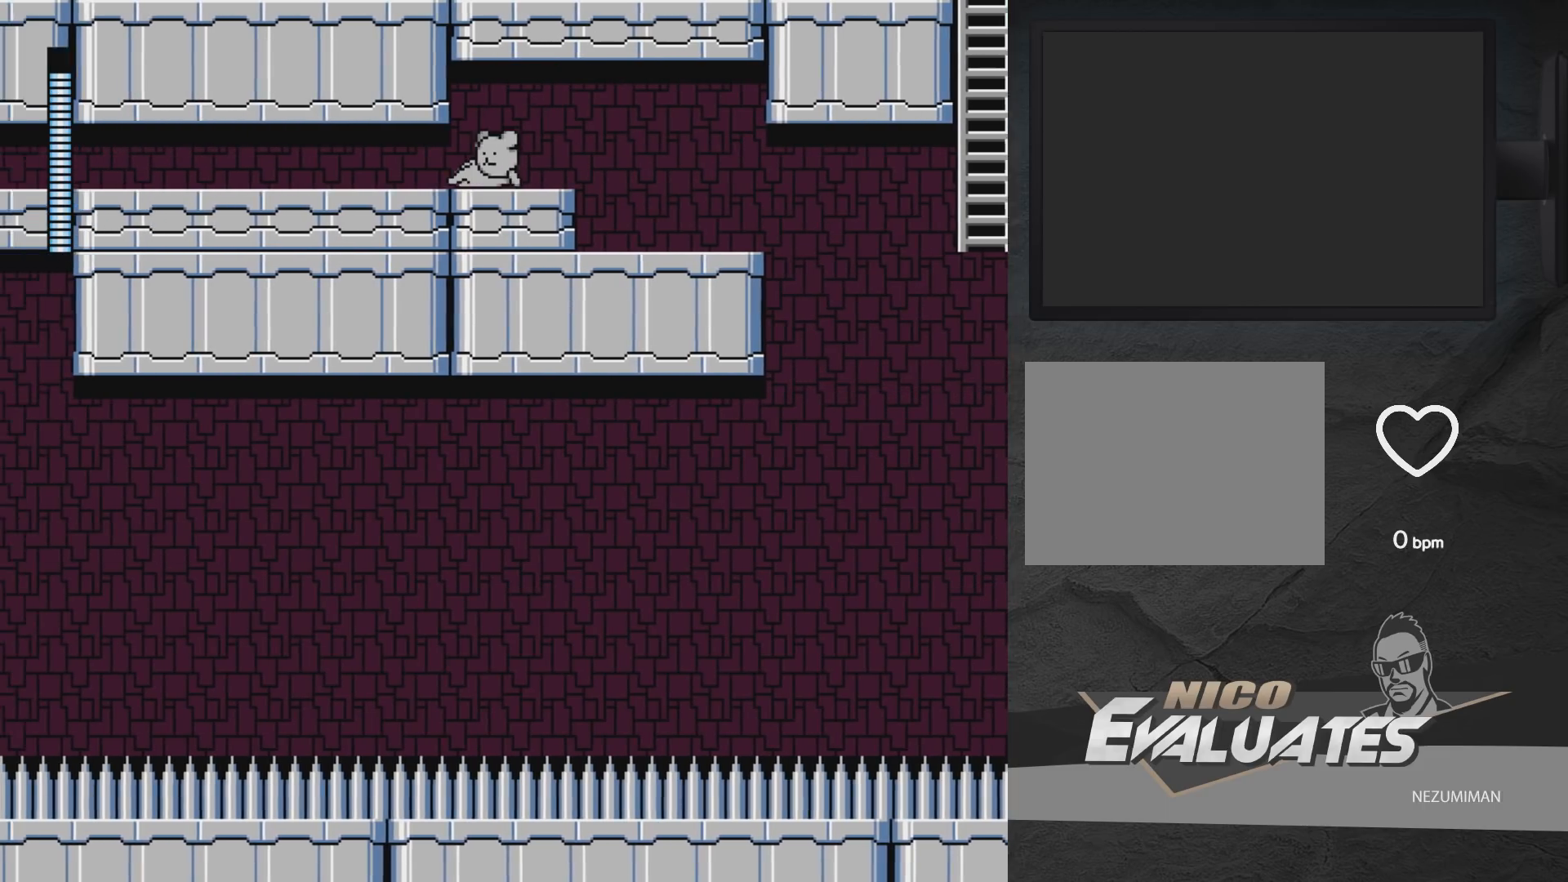
{"buttons": [], "left_stick": "center", "right_stick": "center", "events": [[183, "DPAD_DOWN", "up"], [233, "A", "up"], [433, "DPAD_LEFT", "up"]]}
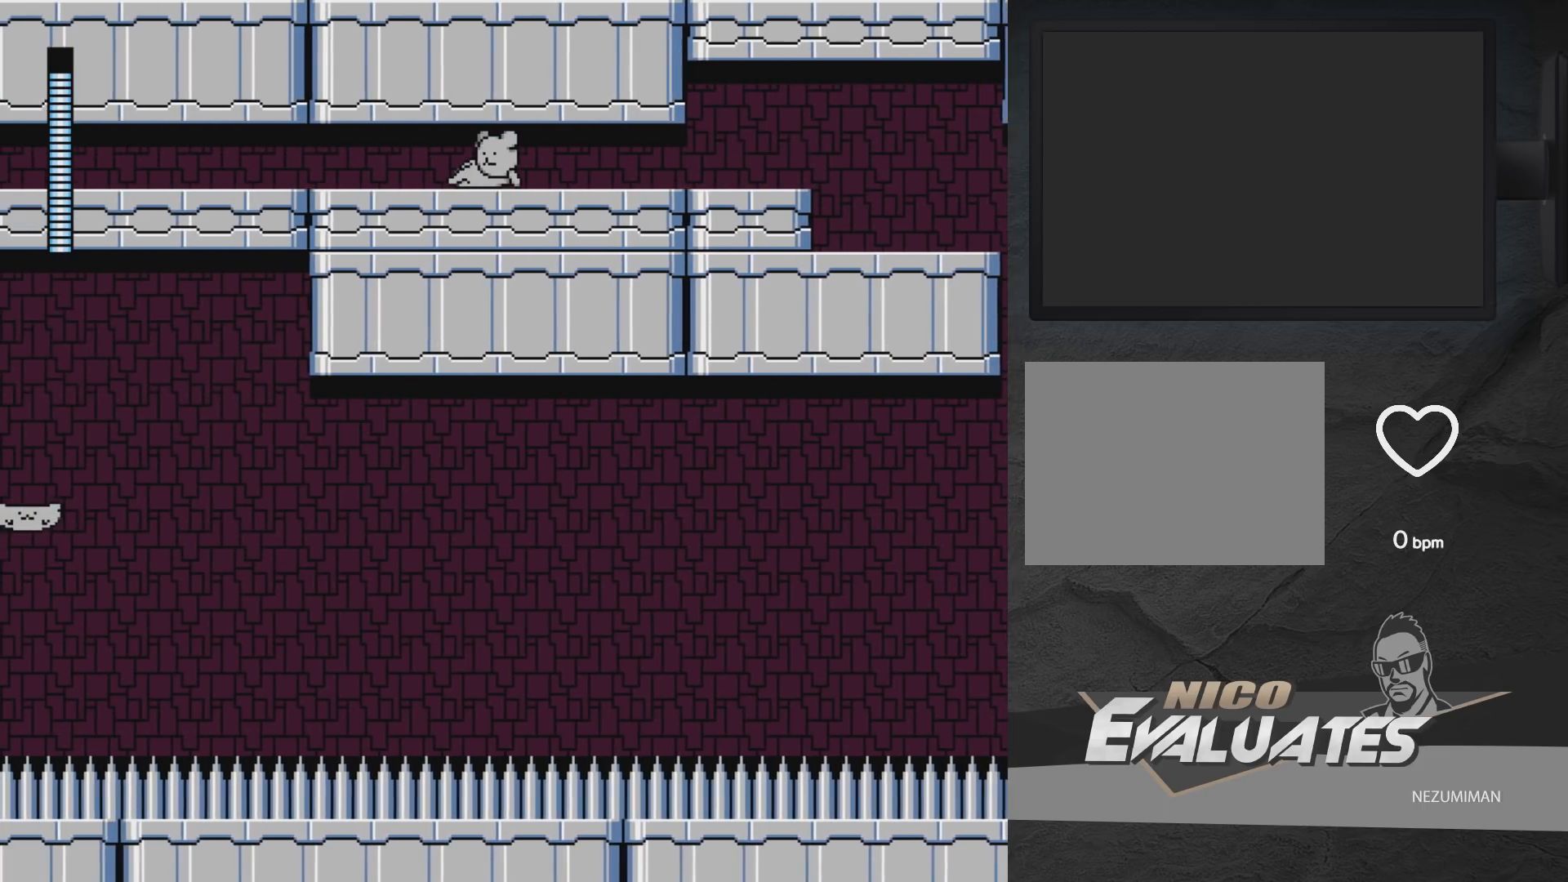
{"buttons": [], "left_stick": "center", "right_stick": "center", "events": []}
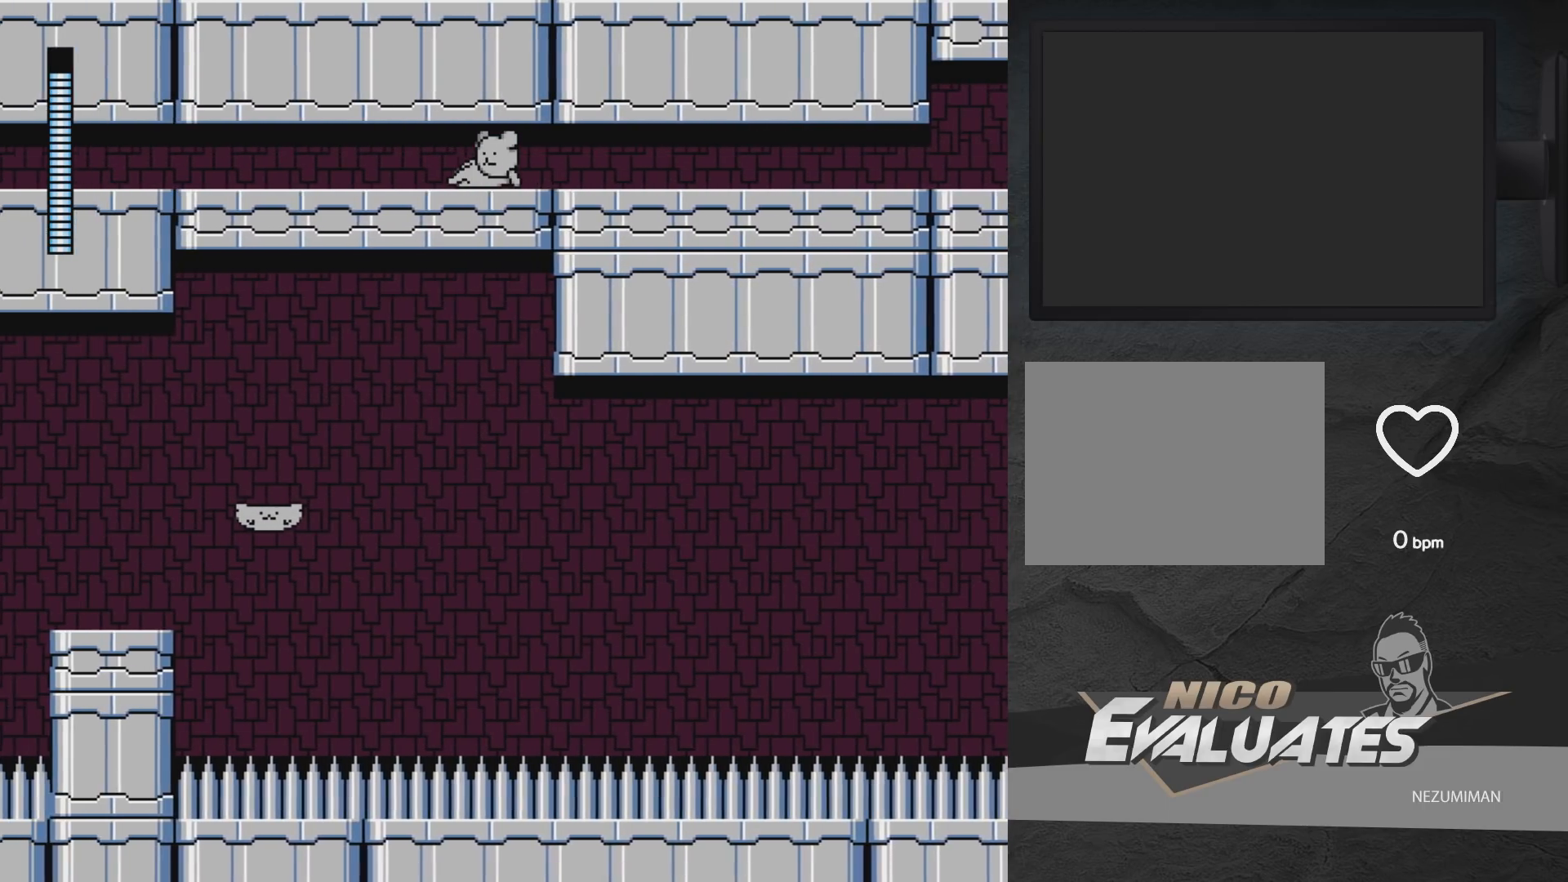
{"buttons": [], "left_stick": "center", "right_stick": "center", "events": []}
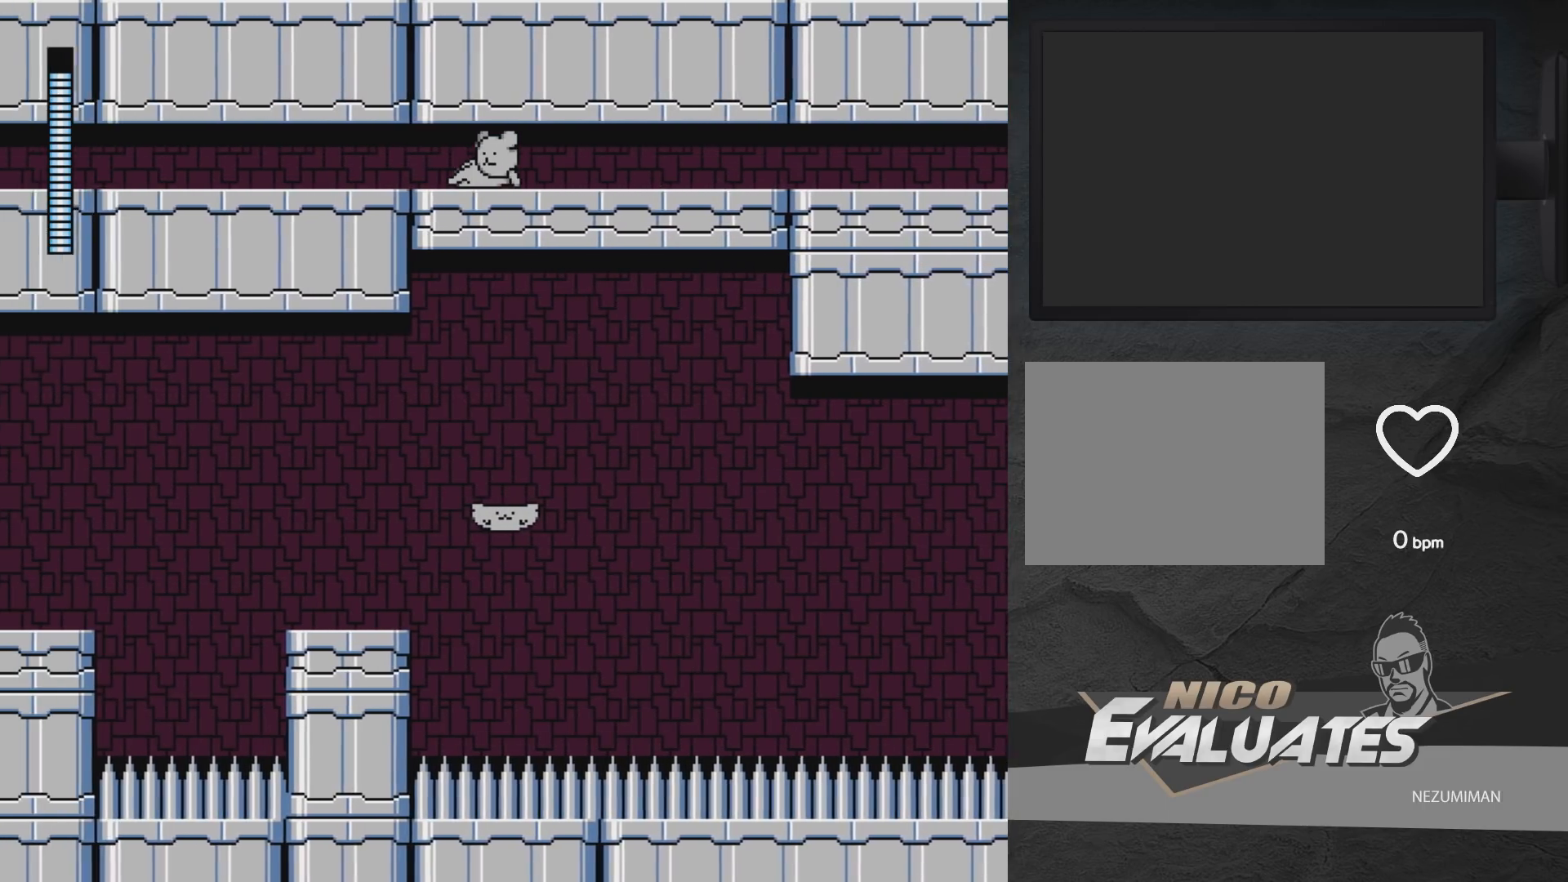
{"buttons": [], "left_stick": "center", "right_stick": "center", "events": []}
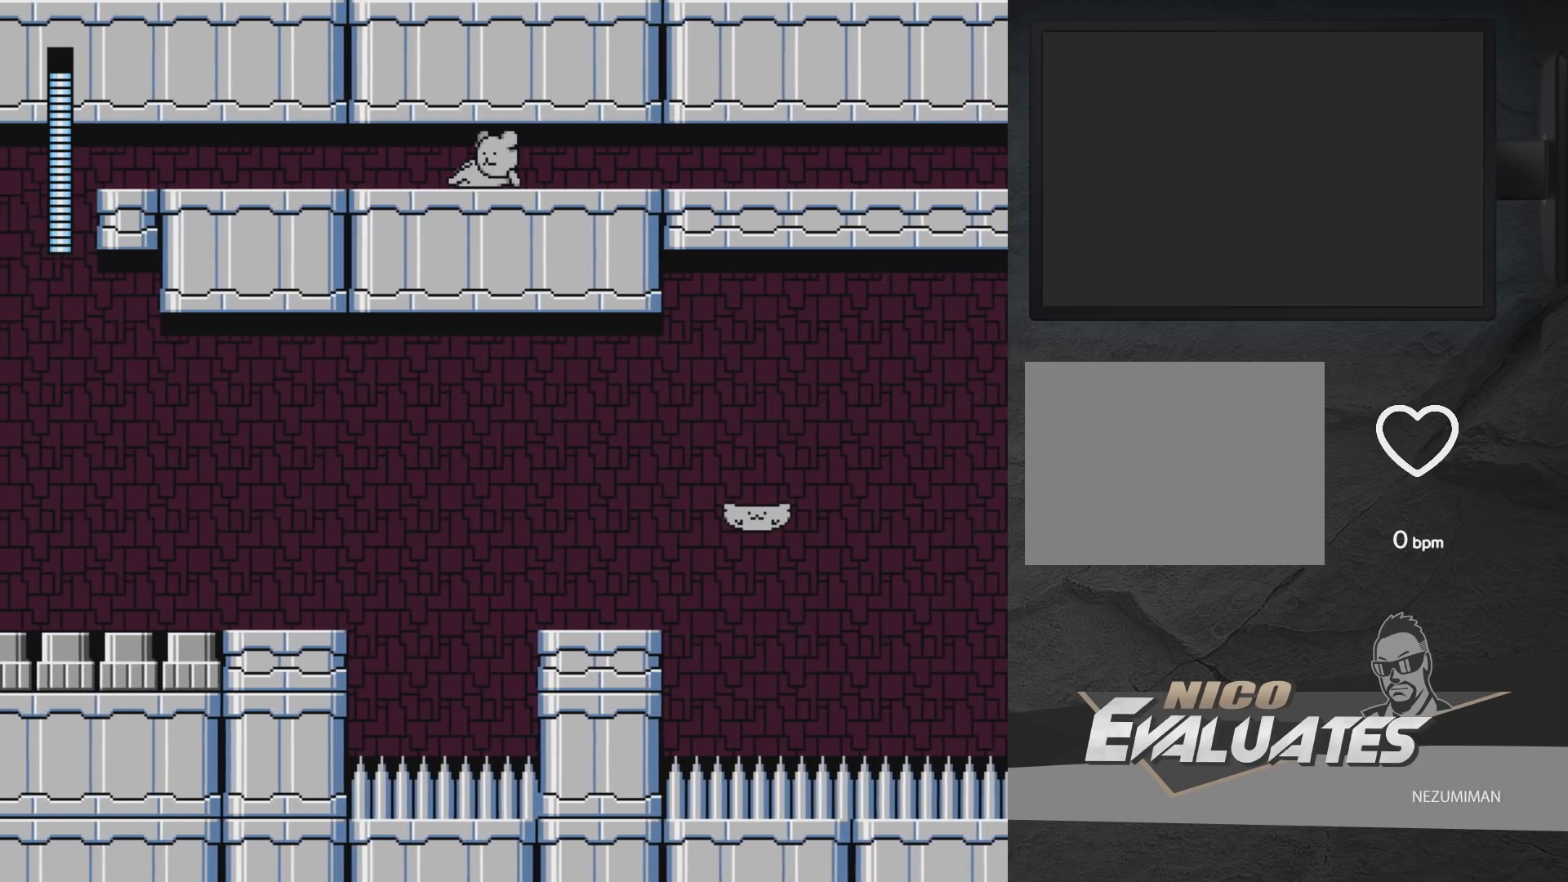
{"buttons": [], "left_stick": "center", "right_stick": "center", "events": []}
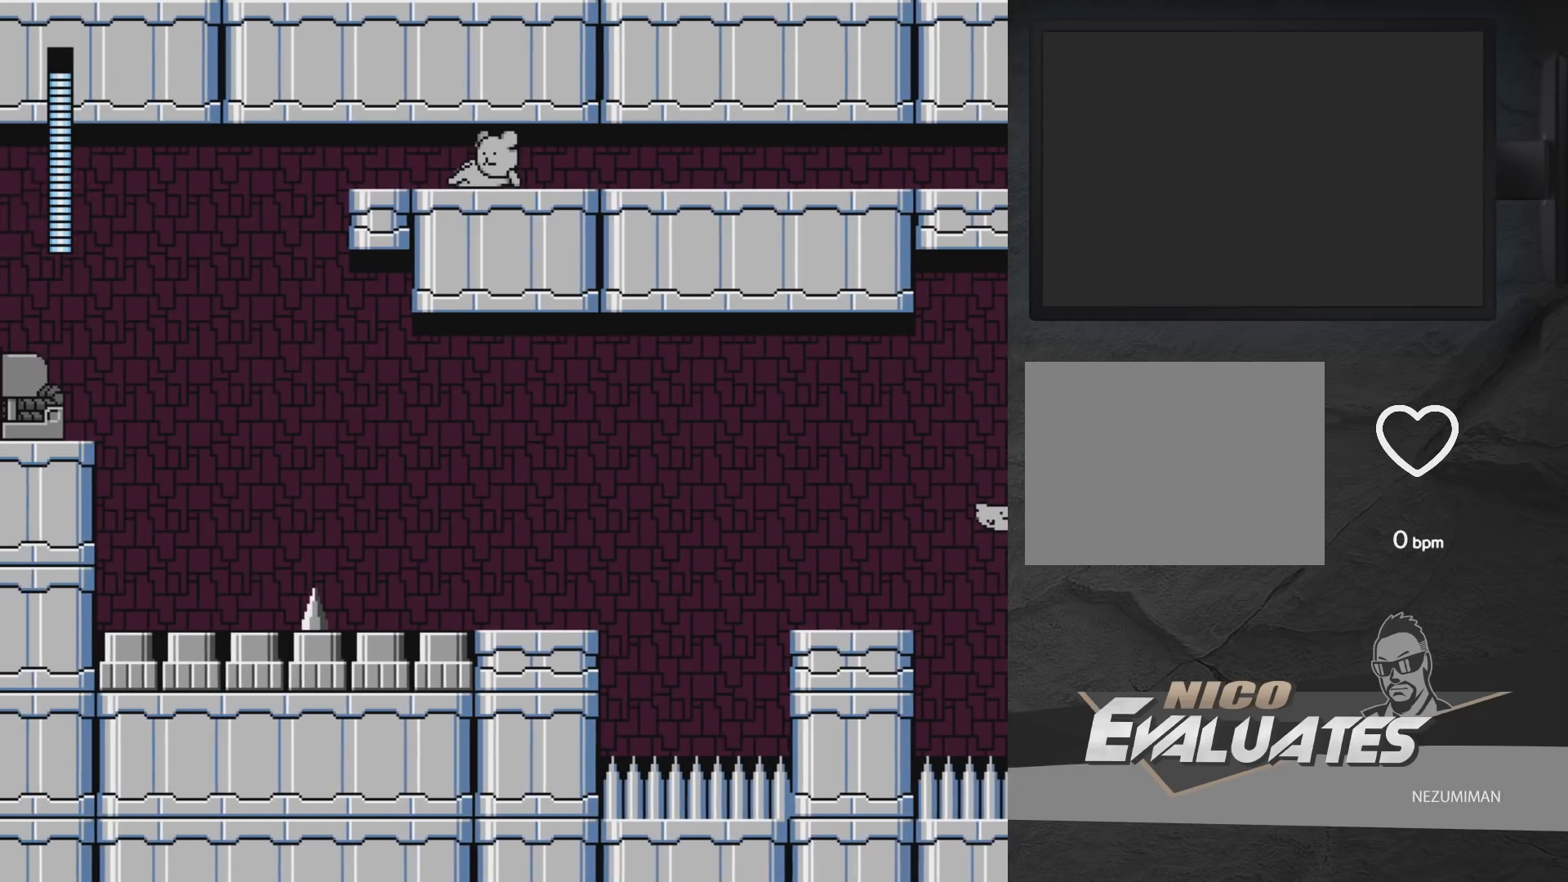
{"buttons": ["DPAD_LEFT"], "left_stick": "center", "right_stick": "center", "events": [[267, "DPAD_LEFT", "down"]]}
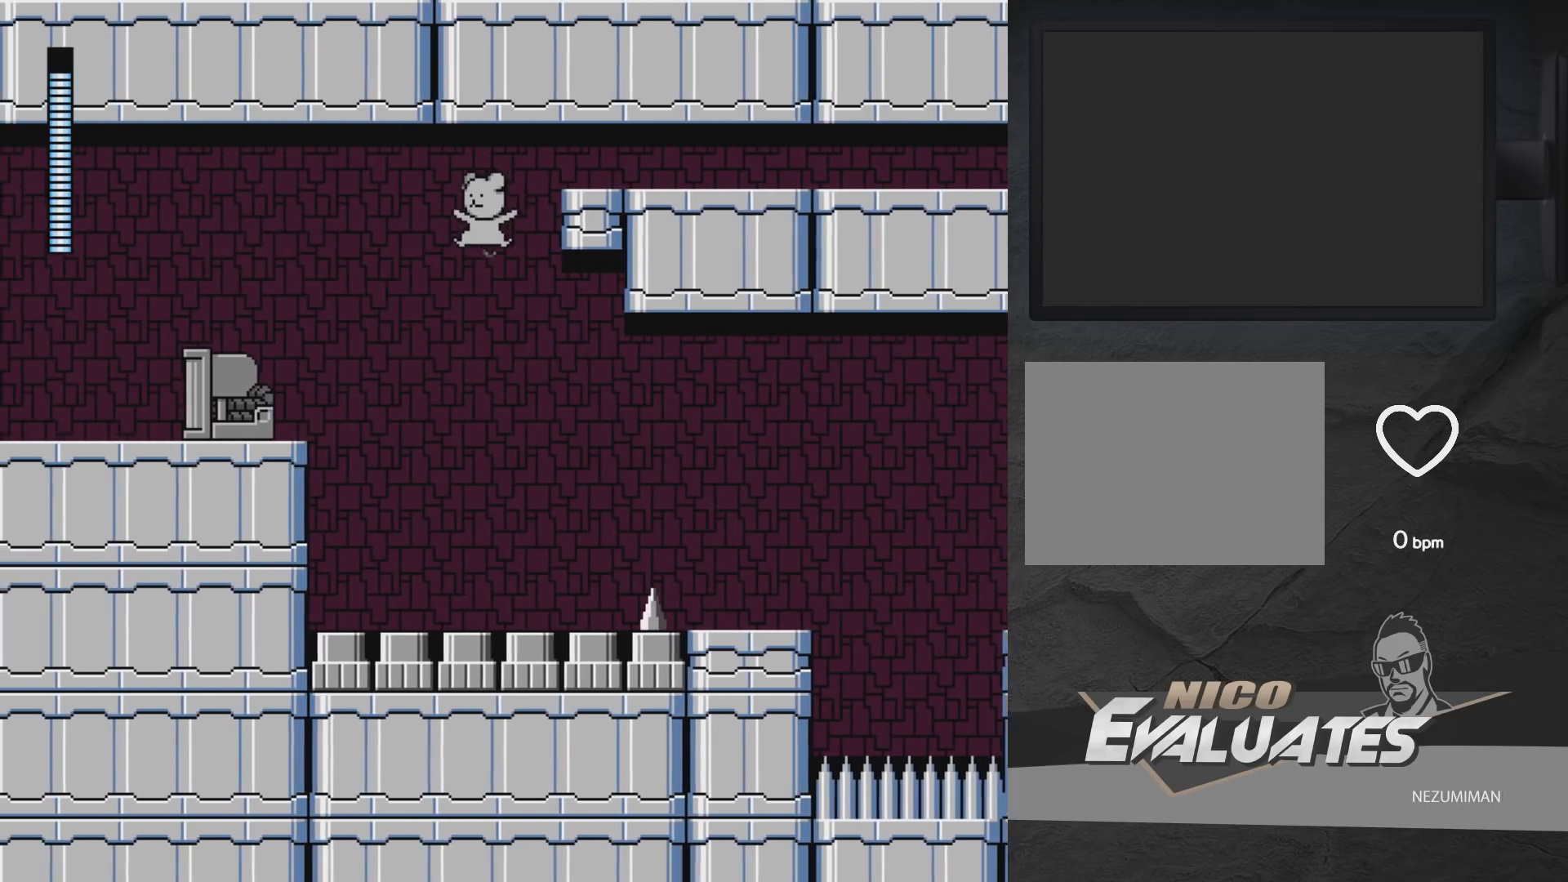
{"buttons": ["A"], "left_stick": "center", "right_stick": "center", "events": [[250, "DPAD_LEFT", "up"], [400, "A", "down"]]}
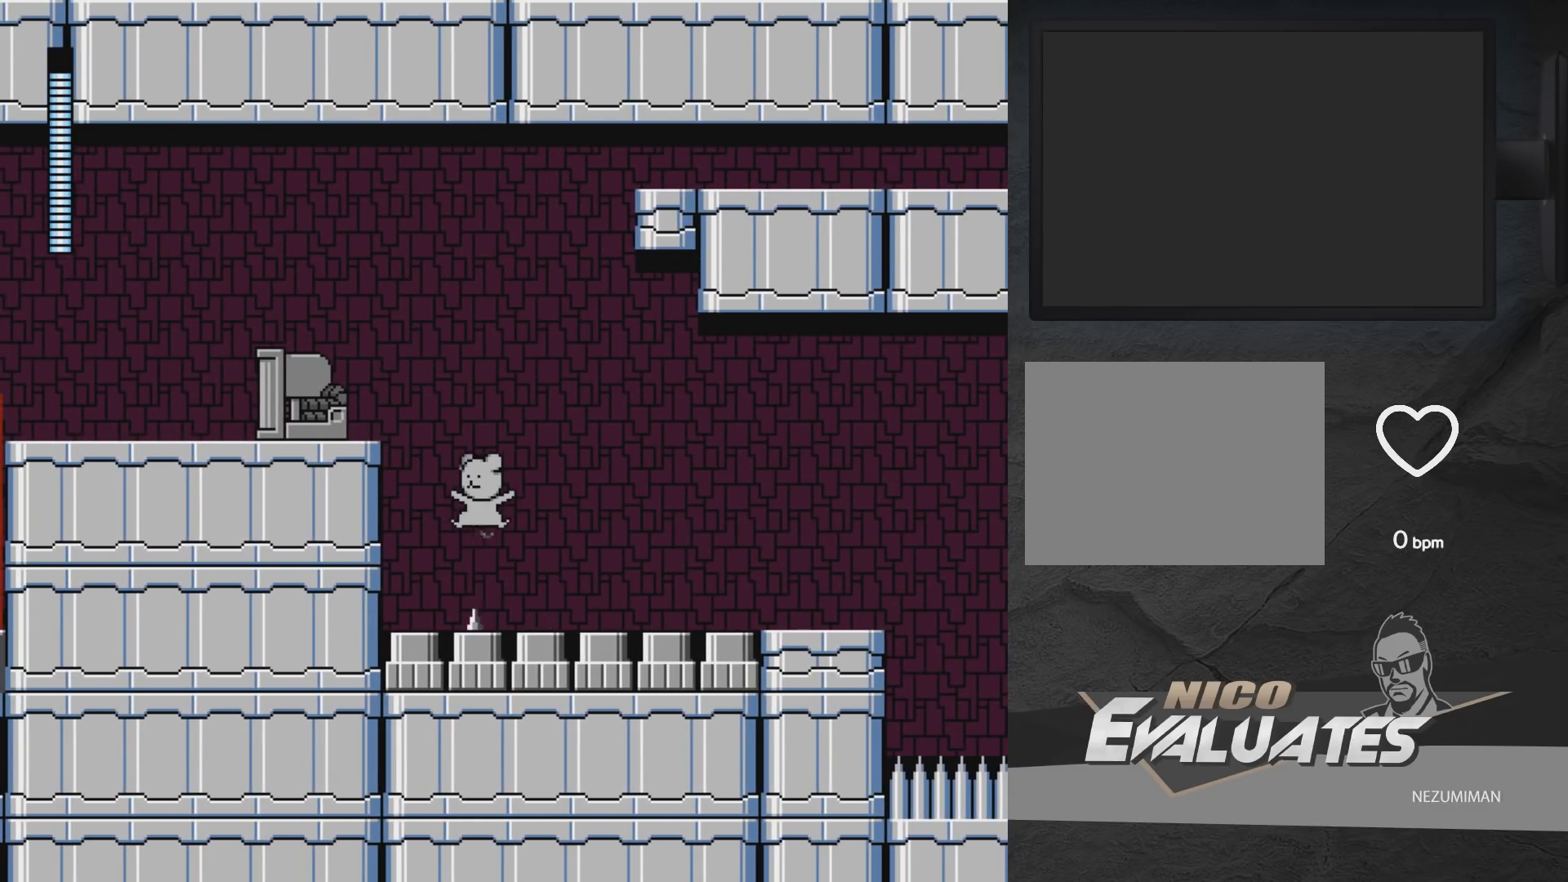
{"buttons": ["A", "DPAD_RIGHT"], "left_stick": "center", "right_stick": "center", "events": [[50, "A", "up"], [233, "DPAD_RIGHT", "down"], [300, "A", "down"]]}
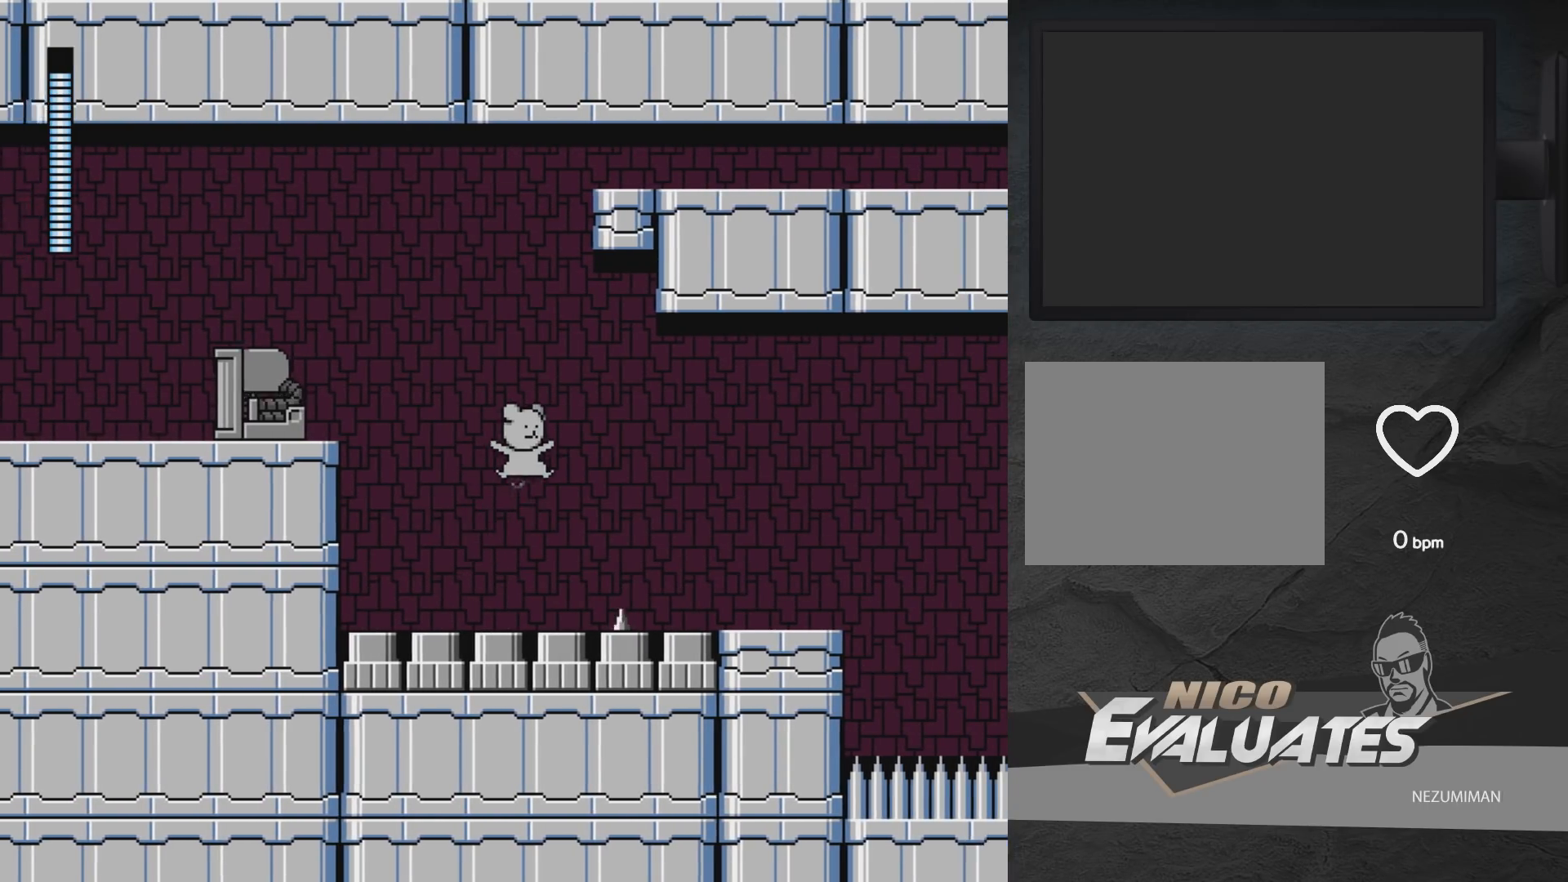
{"buttons": ["DPAD_RIGHT"], "left_stick": "center", "right_stick": "center", "events": [[467, "A", "up"]]}
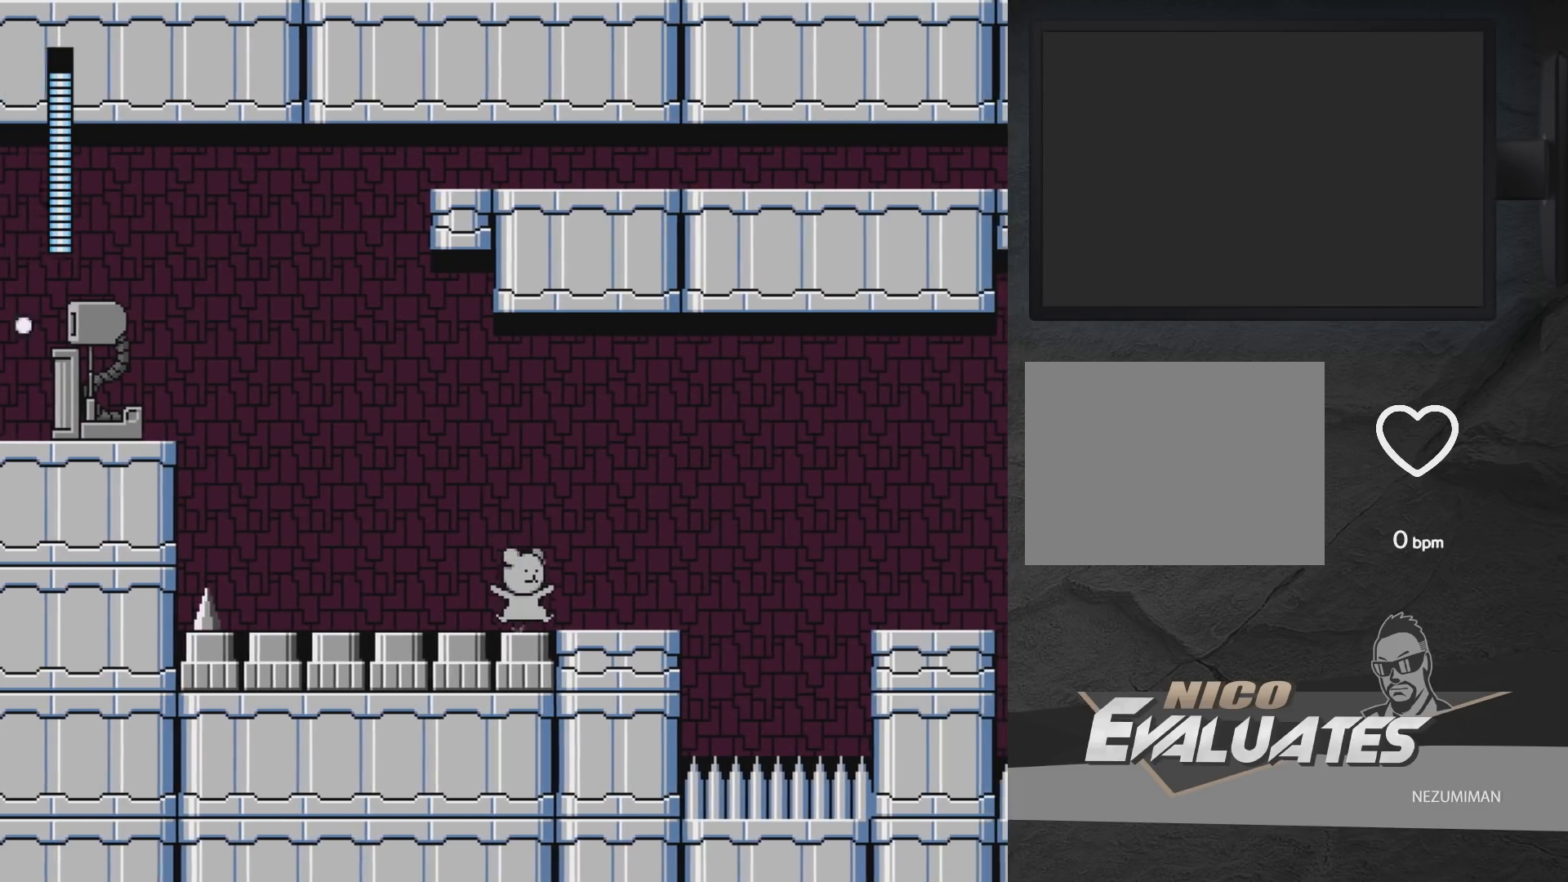
{"buttons": ["DPAD_RIGHT"], "left_stick": "center", "right_stick": "center", "events": [[33, "A", "down"], [133, "A", "up"]]}
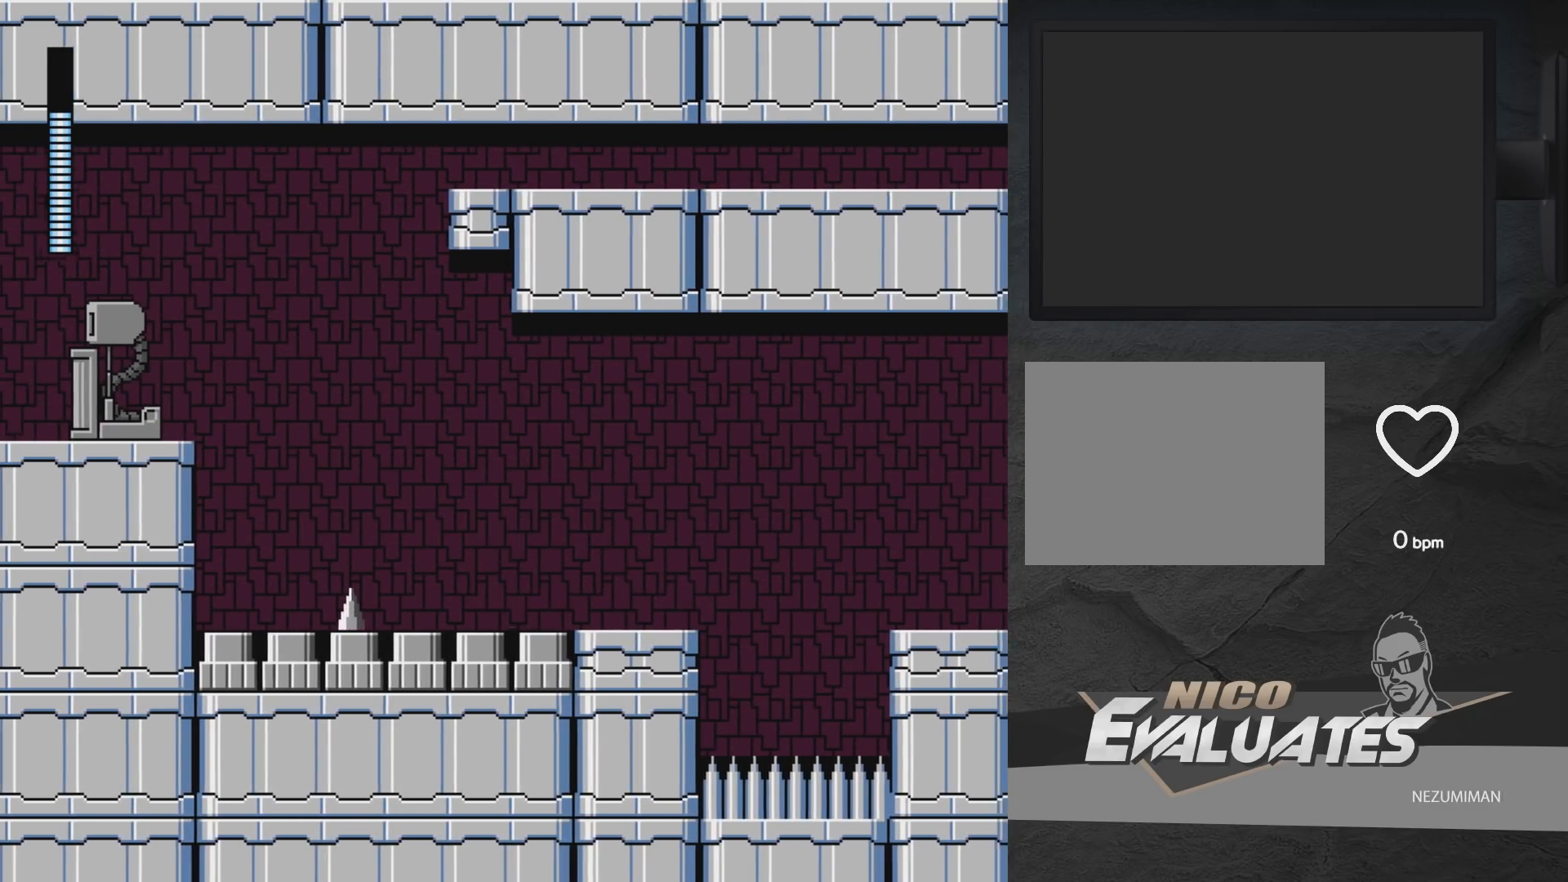
{"buttons": ["A", "DPAD_RIGHT"], "left_stick": "center", "right_stick": "center", "events": [[483, "A", "down"]]}
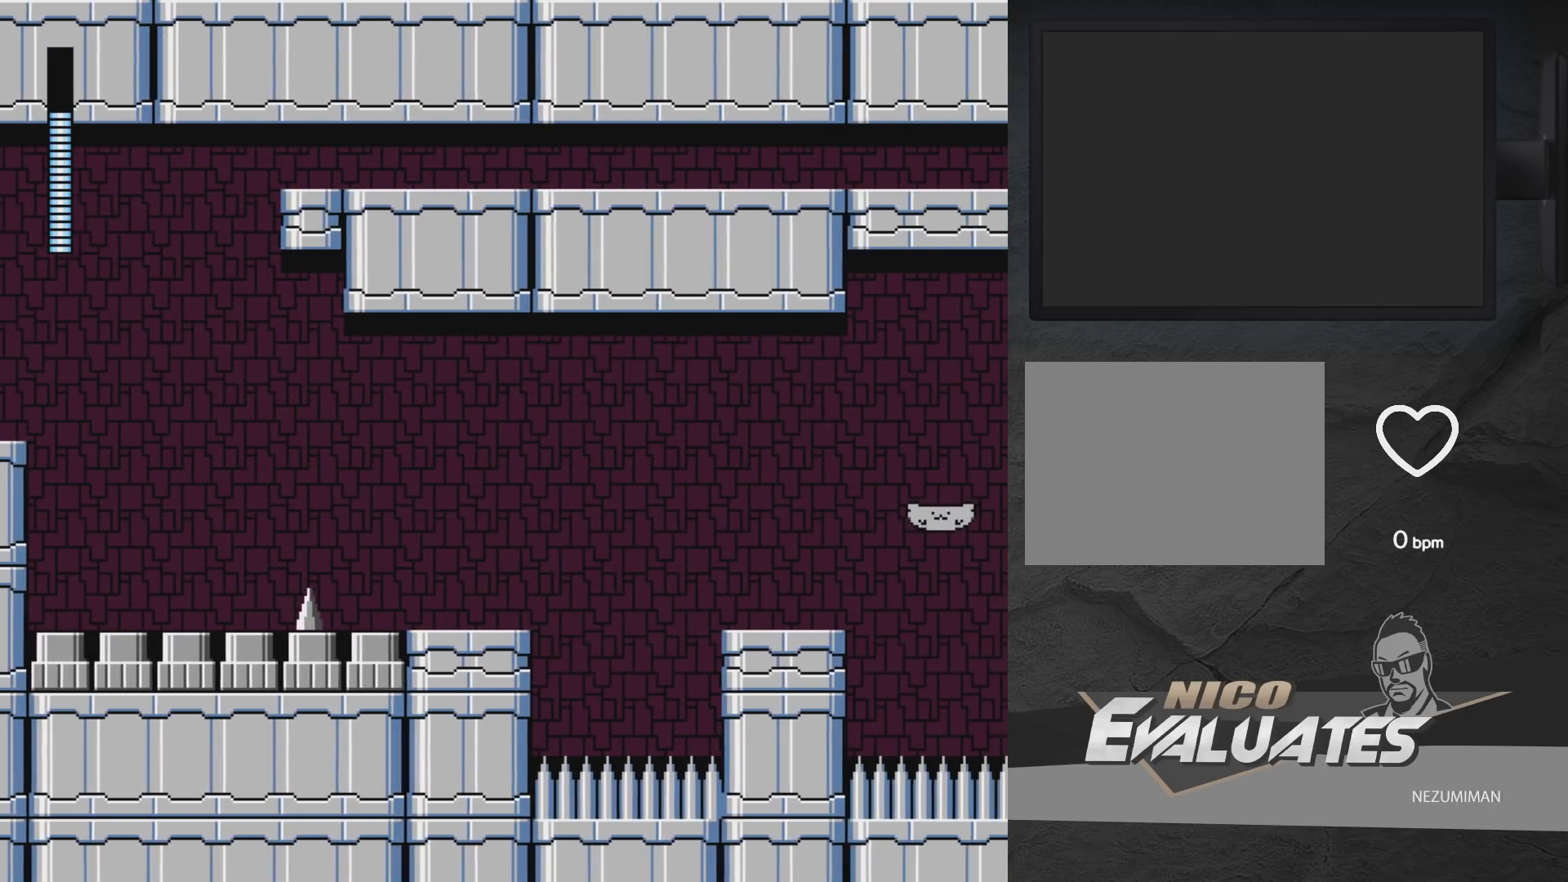
{"buttons": ["A", "DPAD_RIGHT"], "left_stick": "center", "right_stick": "center", "events": []}
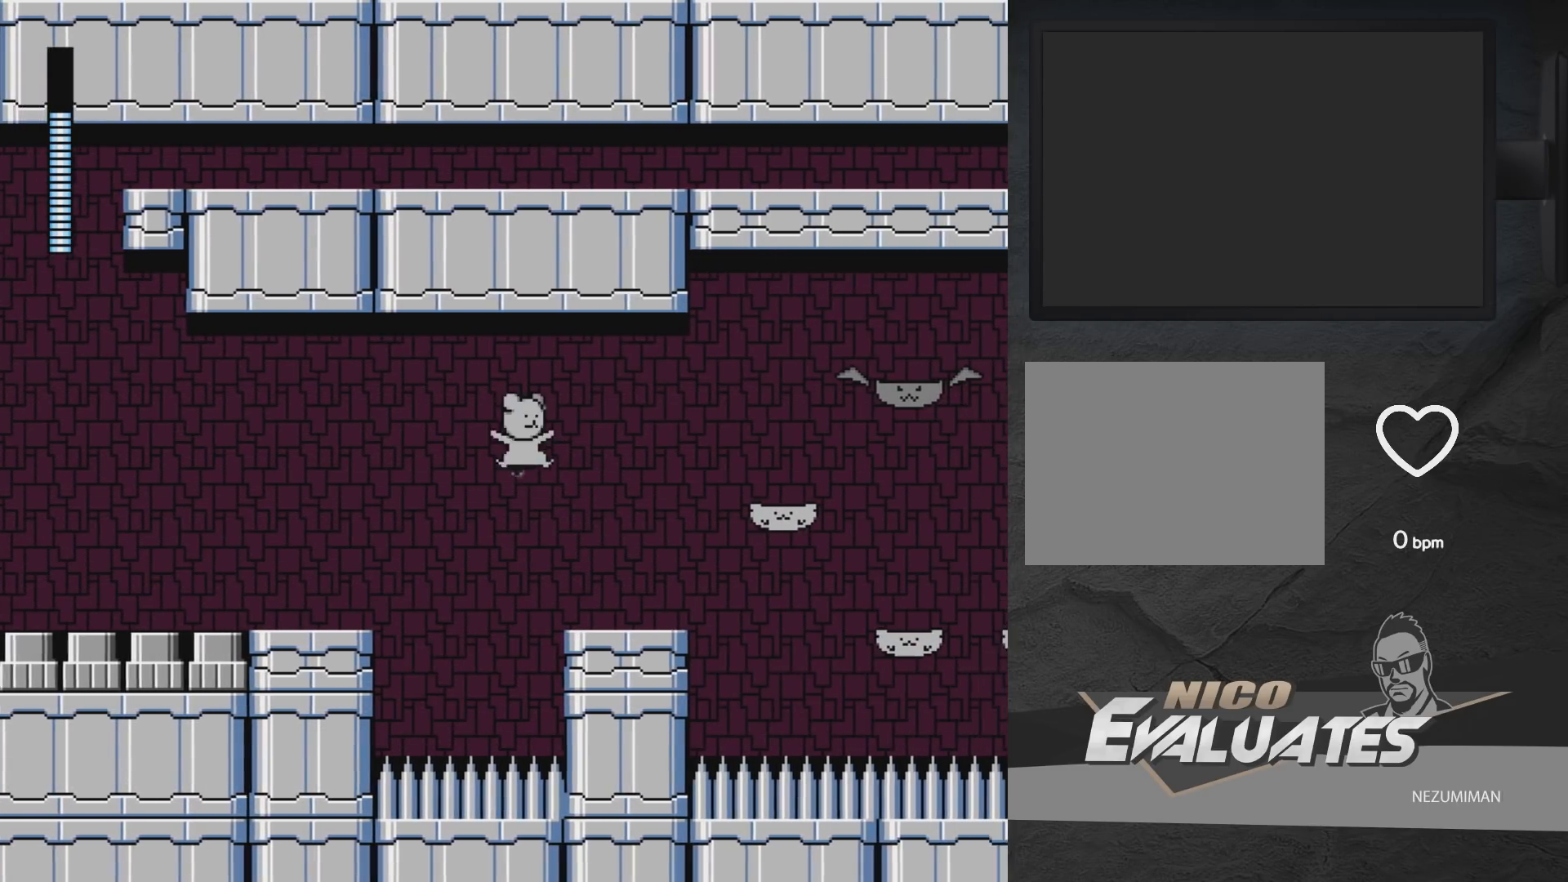
{"buttons": ["A", "DPAD_RIGHT"], "left_stick": "center", "right_stick": "center", "events": [[183, "A", "up"], [317, "A", "down"]]}
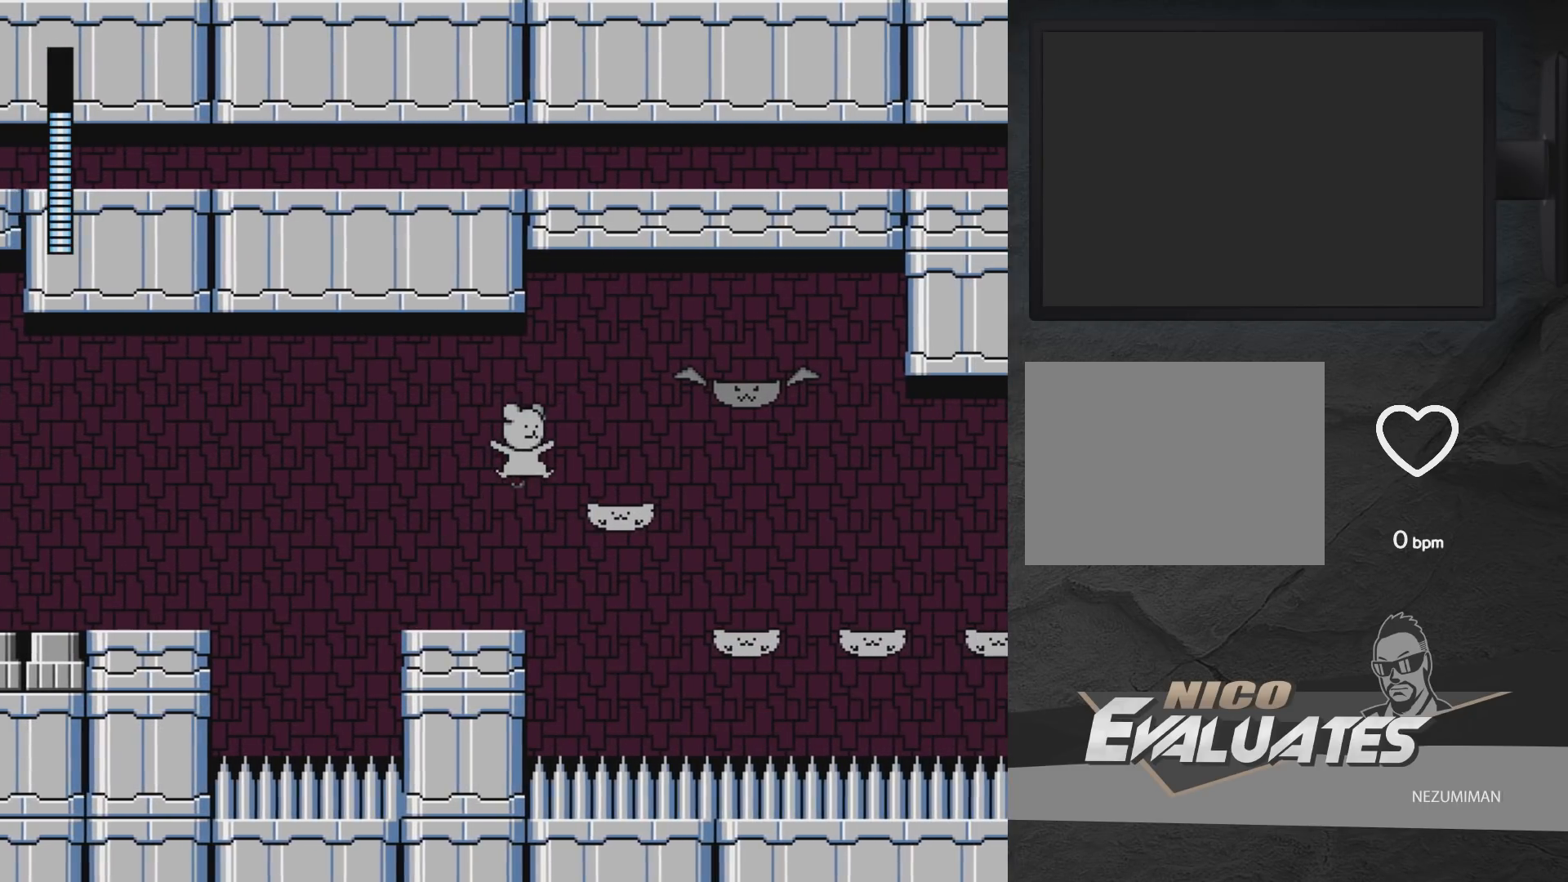
{"buttons": ["A", "DPAD_RIGHT"], "left_stick": "center", "right_stick": "center", "events": [[117, "A", "up"], [350, "A", "down"]]}
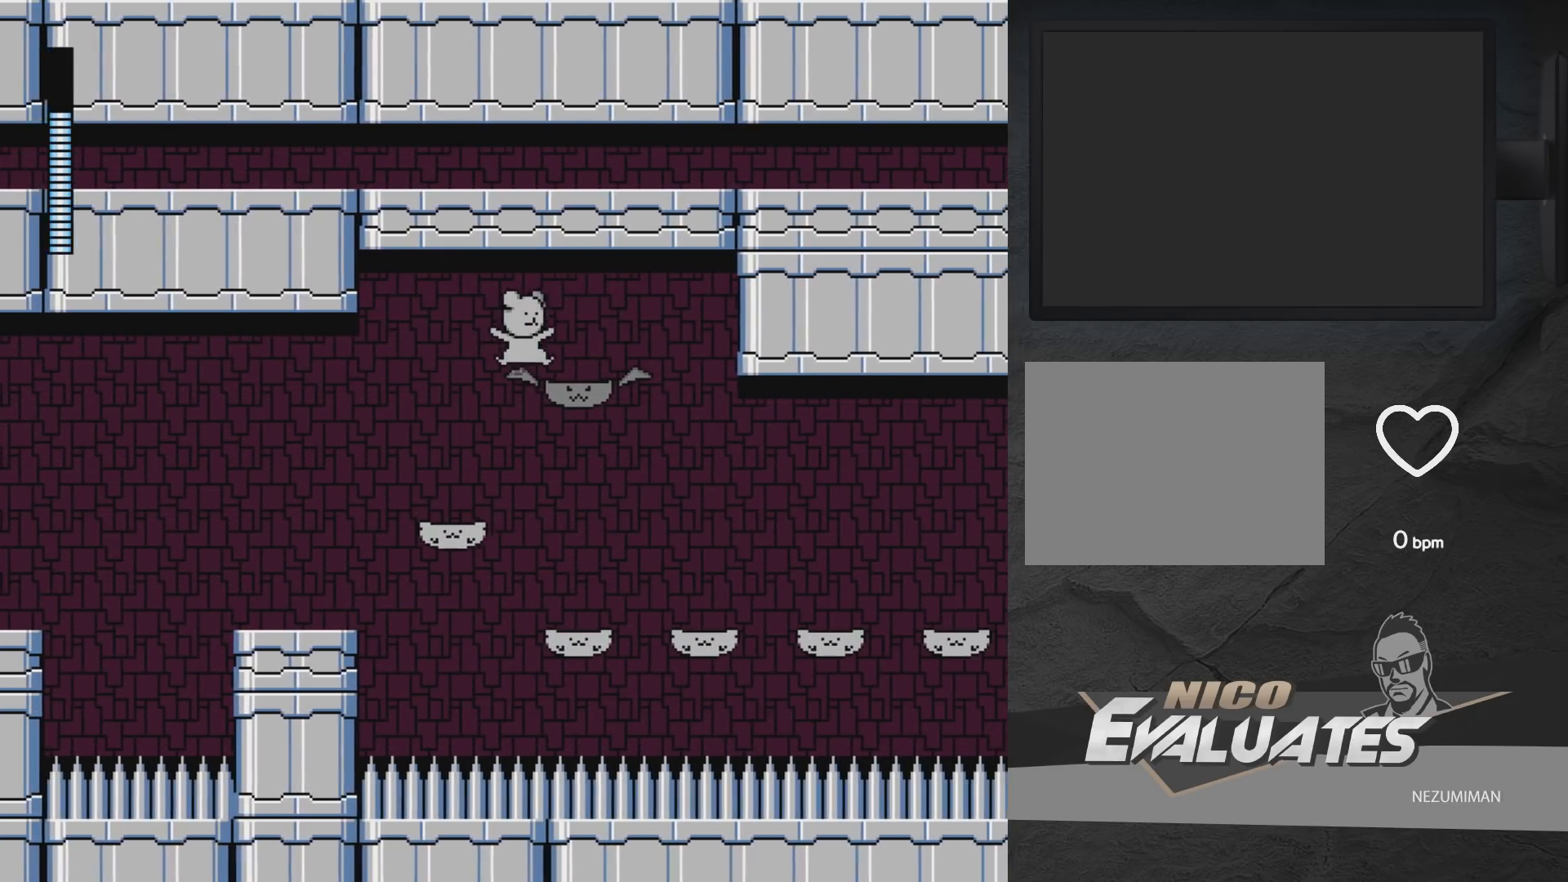
{"buttons": [], "left_stick": "center", "right_stick": "center", "events": [[100, "DPAD_RIGHT", "up"], [400, "A", "up"]]}